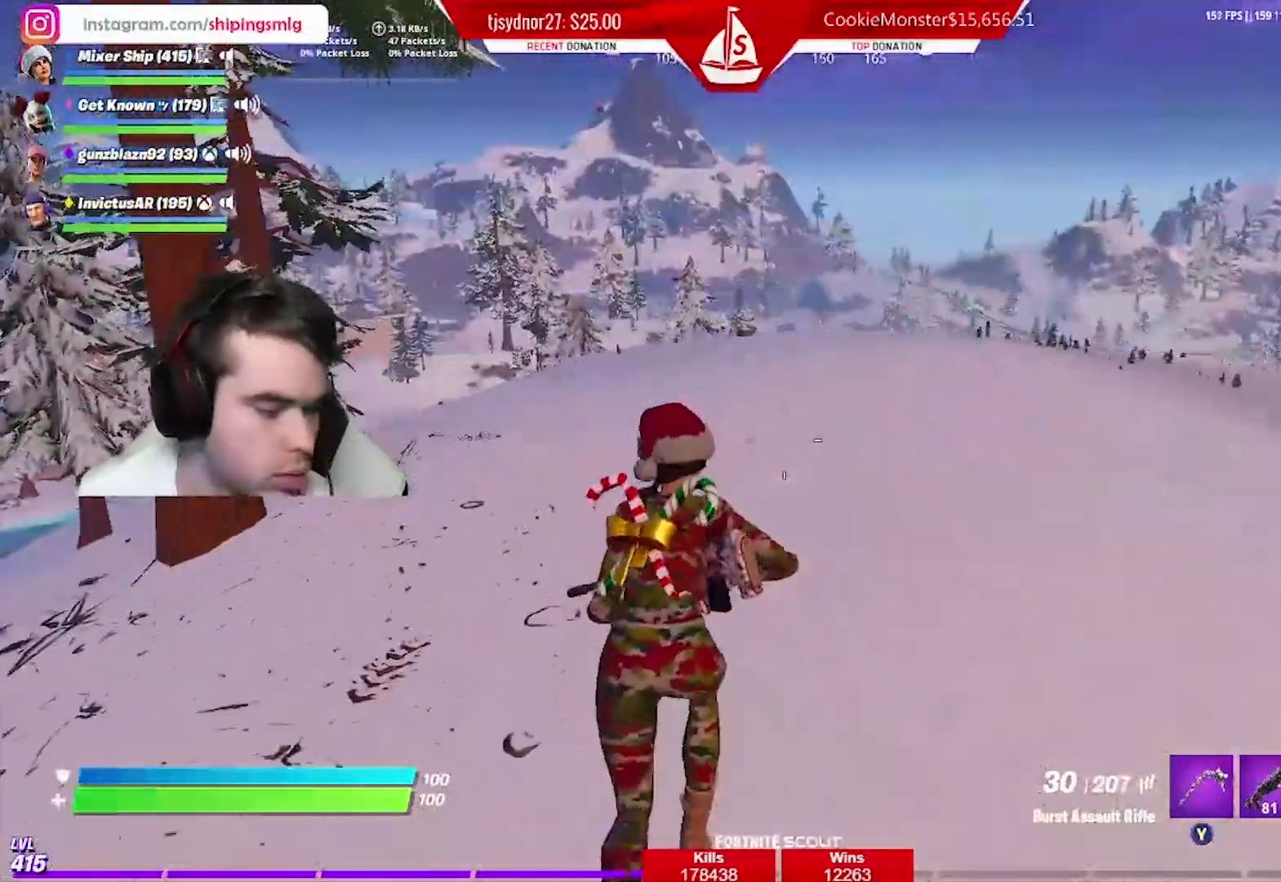
Gameplay with a controller (Xbox layout); each line is a JSON object with the inputs held at the frame after it. "events" lists button and stick changes between this image and that frame as [ms after this image, input, new state], when the widget could be followed in between.
{"buttons": [], "left_stick": "up-right", "right_stick": "center", "events": [[100, "A", "down"], [117, "left_stick", "up-right"], [200, "A", "up"]]}
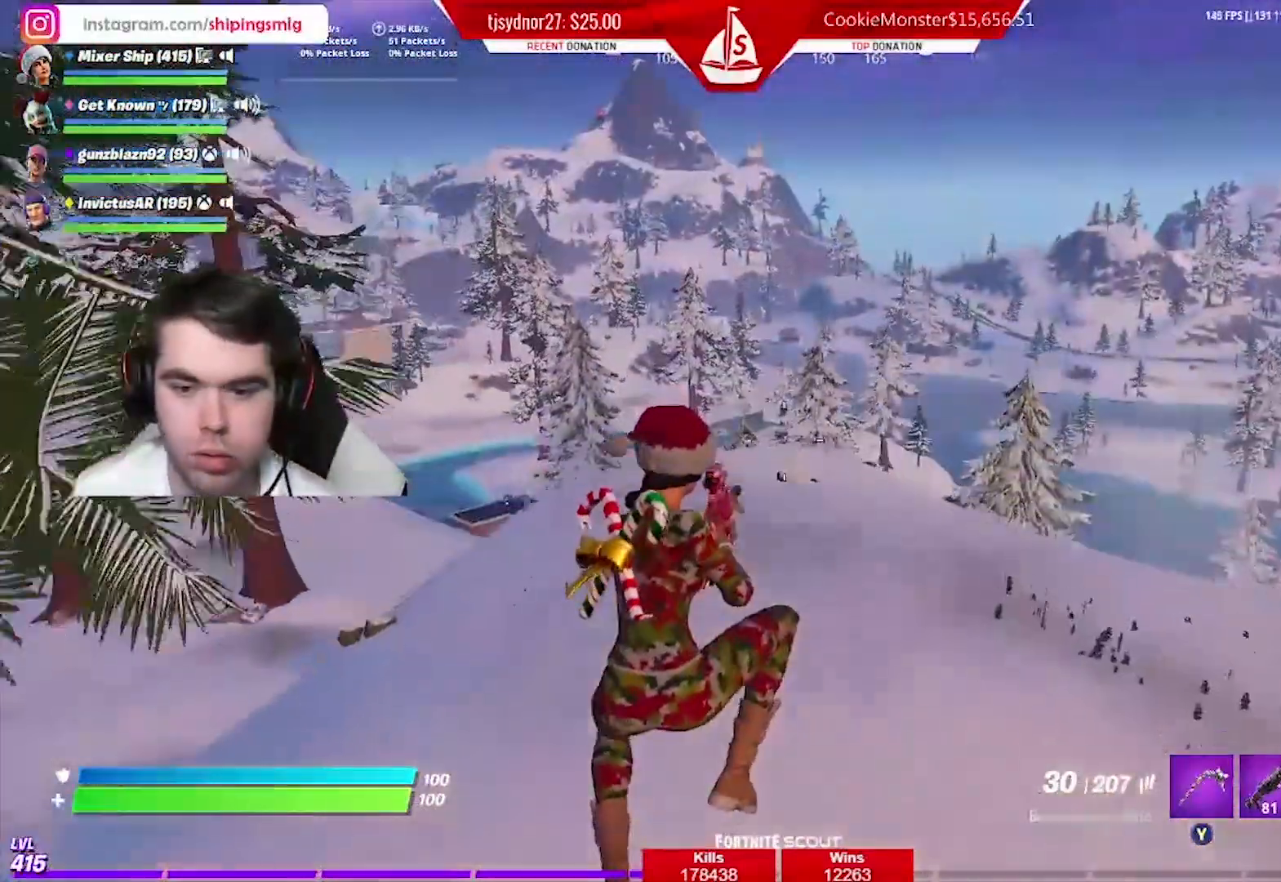
{"buttons": [], "left_stick": "up-right", "right_stick": "center", "events": [[217, "left_stick", "up"], [217, "right_stick", "left"], [334, "left_stick", "up-right"], [417, "right_stick", "center"]]}
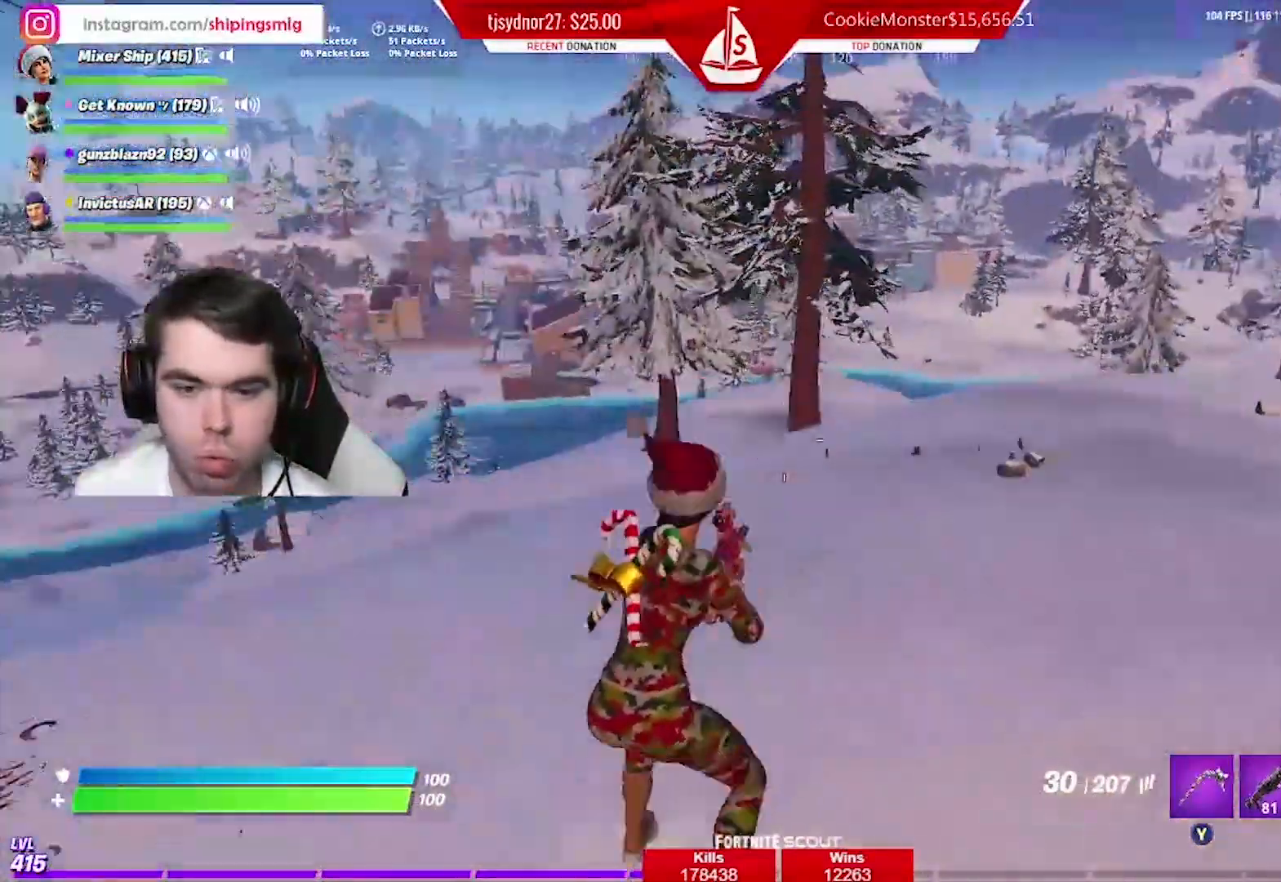
{"buttons": [], "left_stick": "up-right", "right_stick": "center", "events": []}
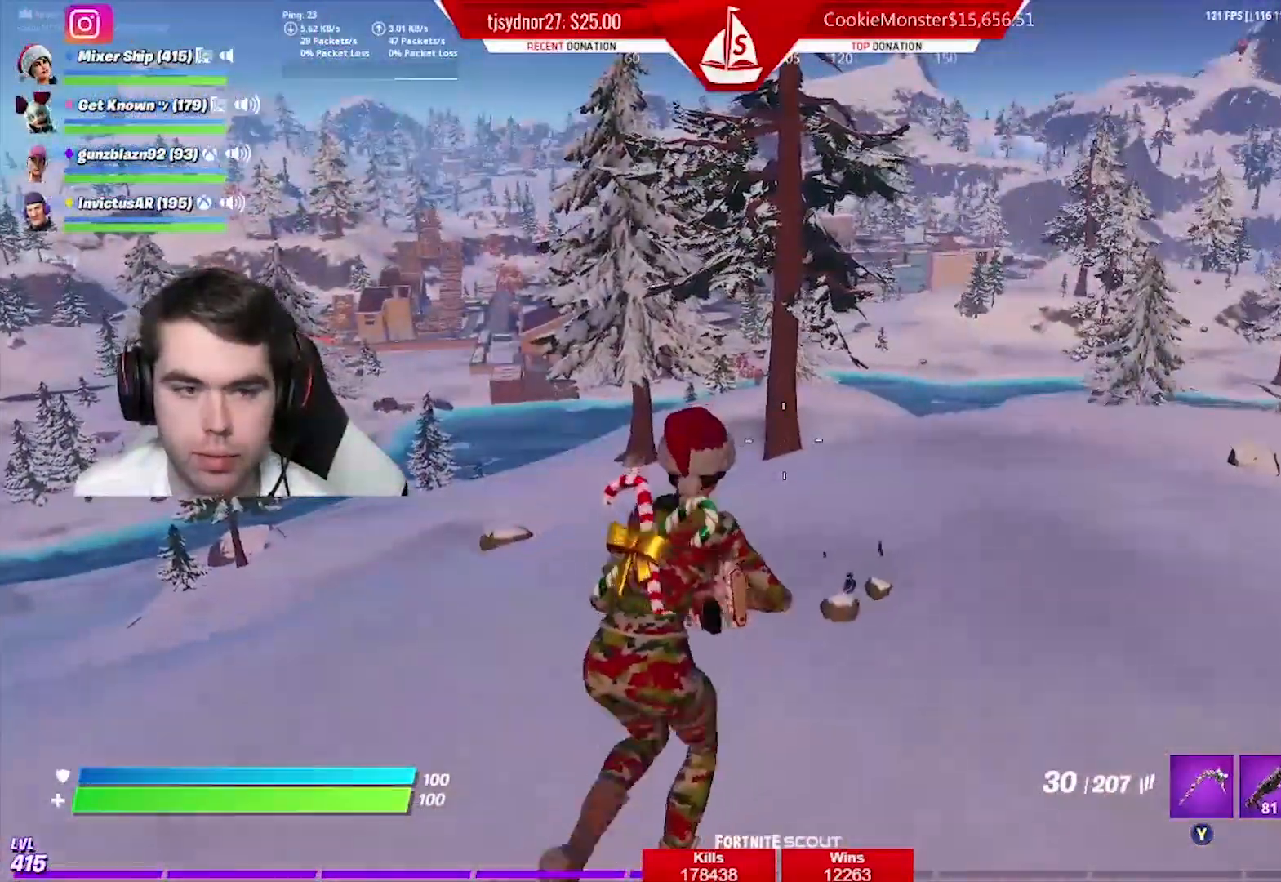
{"buttons": [], "left_stick": "up", "right_stick": "center", "events": [[17, "right_stick", "down-right"], [117, "left_stick", "up"], [217, "A", "down"], [234, "right_stick", "right"], [317, "A", "up"], [367, "right_stick", "center"]]}
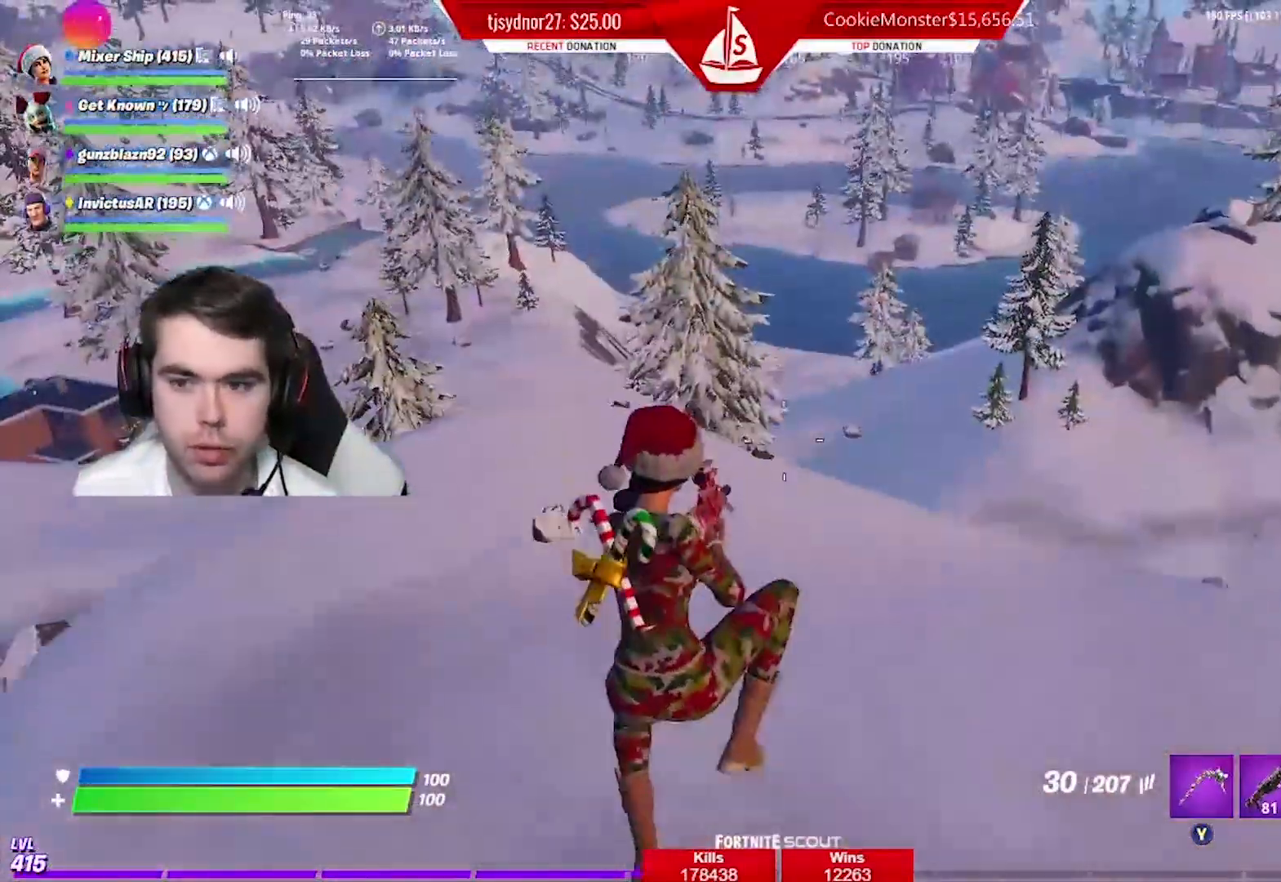
{"buttons": [], "left_stick": "up-left", "right_stick": "center", "events": [[83, "right_stick", "right"], [183, "left_stick", "up-left"], [300, "right_stick", "center"]]}
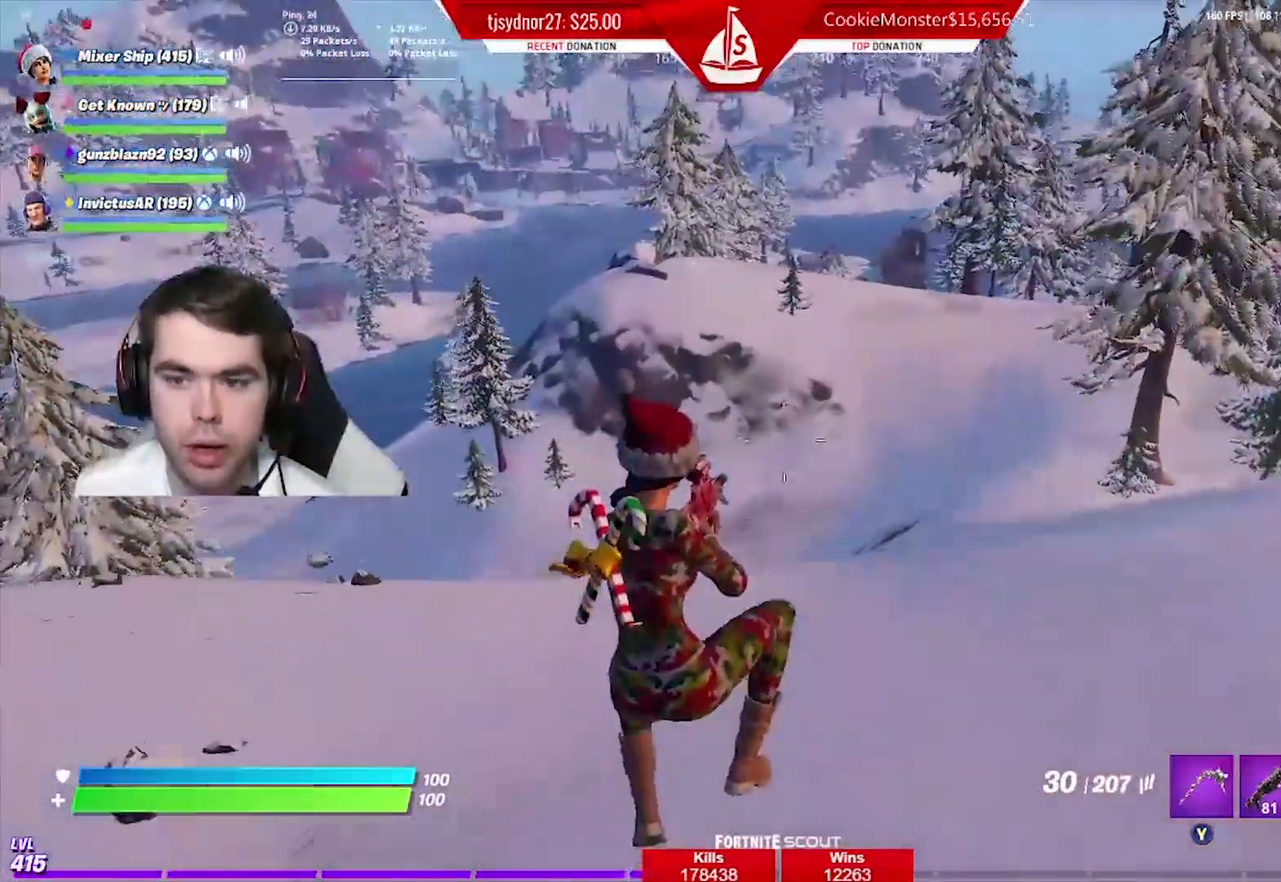
{"buttons": ["A"], "left_stick": "up", "right_stick": "left", "events": [[284, "right_stick", "left"], [401, "left_stick", "up"], [434, "A", "down"]]}
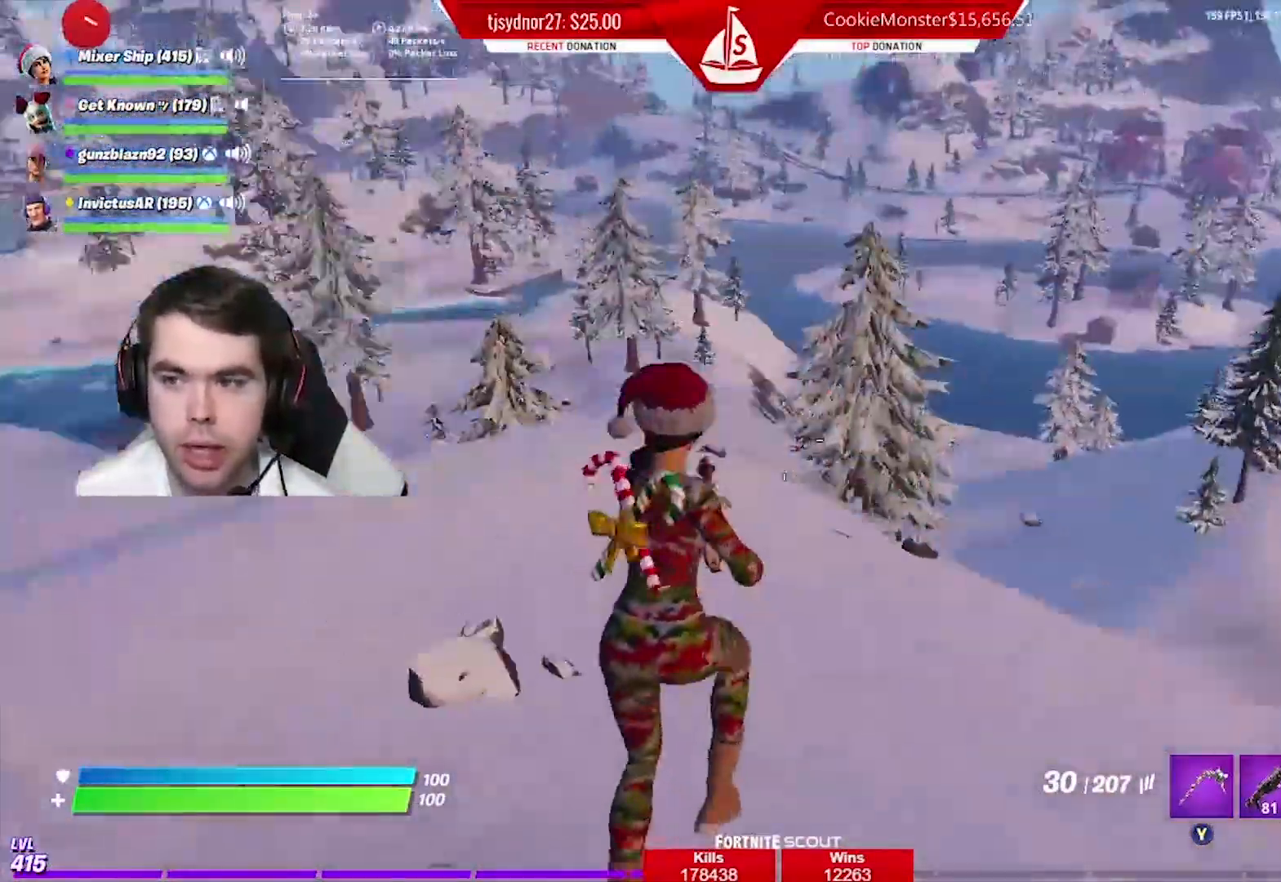
{"buttons": [], "left_stick": "up-left", "right_stick": "center", "events": [[83, "A", "up"], [83, "right_stick", "center"], [150, "left_stick", "up-left"]]}
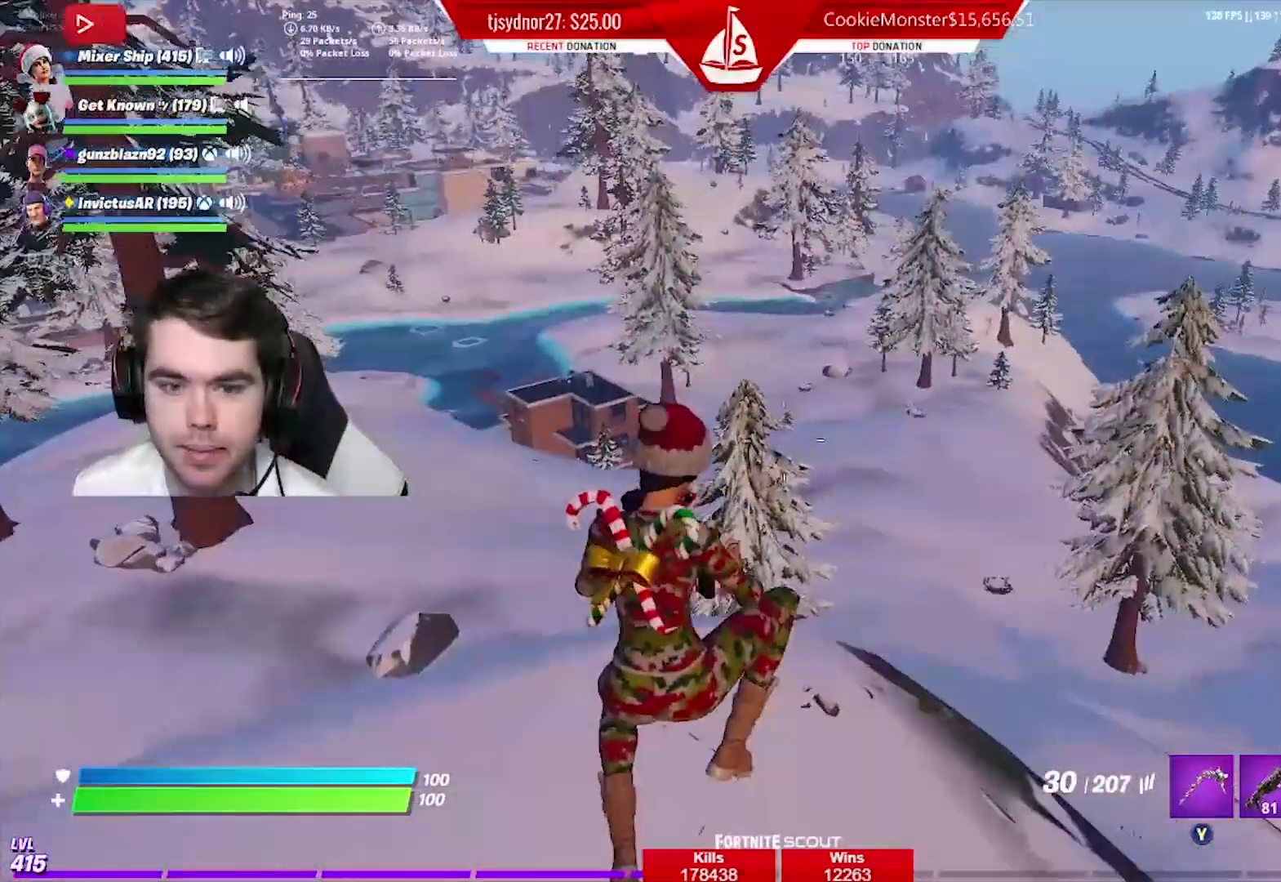
{"buttons": ["A"], "left_stick": "up-right", "right_stick": "center", "events": [[134, "right_stick", "left"], [167, "left_stick", "up"], [317, "left_stick", "up-right"], [417, "right_stick", "center"], [501, "A", "down"]]}
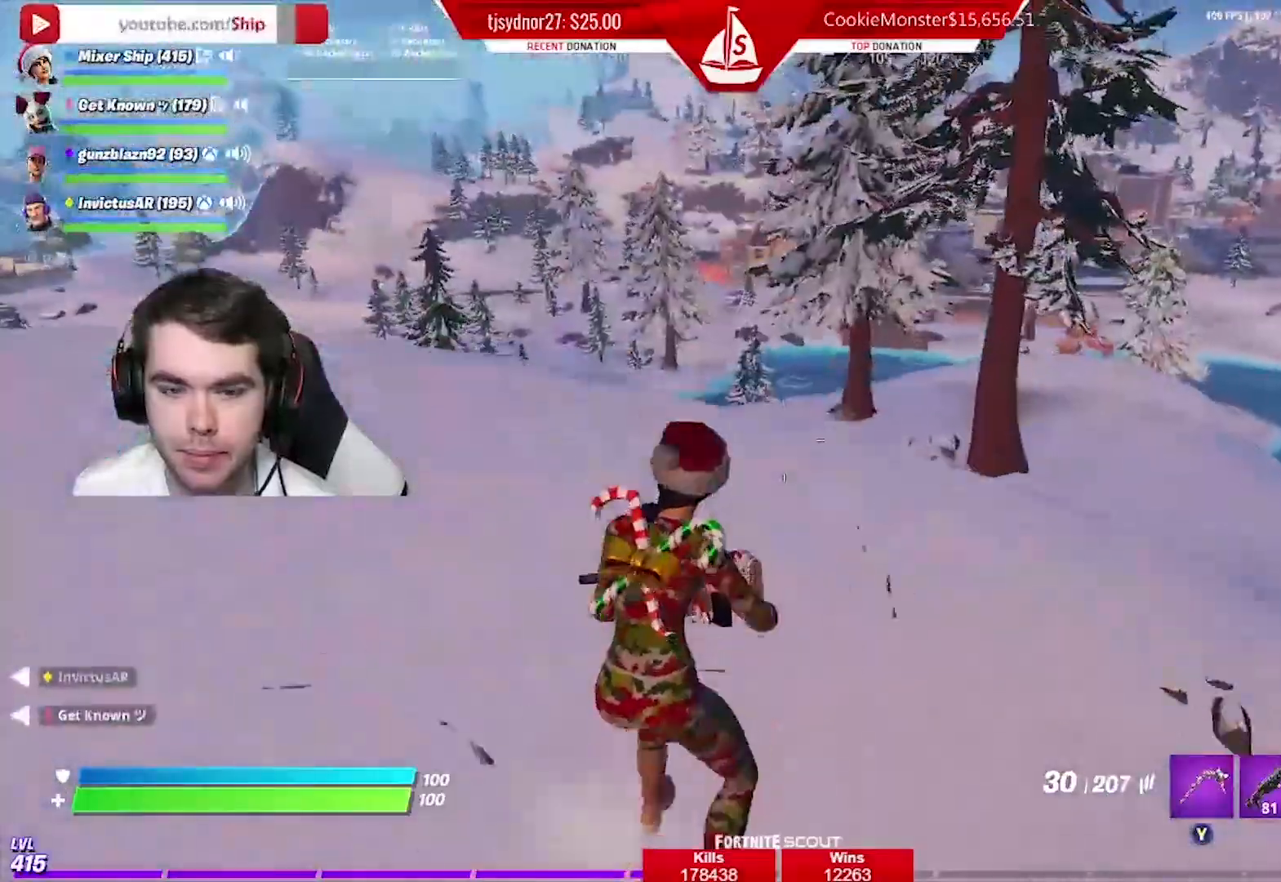
{"buttons": [], "left_stick": "up-right", "right_stick": "left", "events": [[117, "A", "up"], [434, "right_stick", "left"]]}
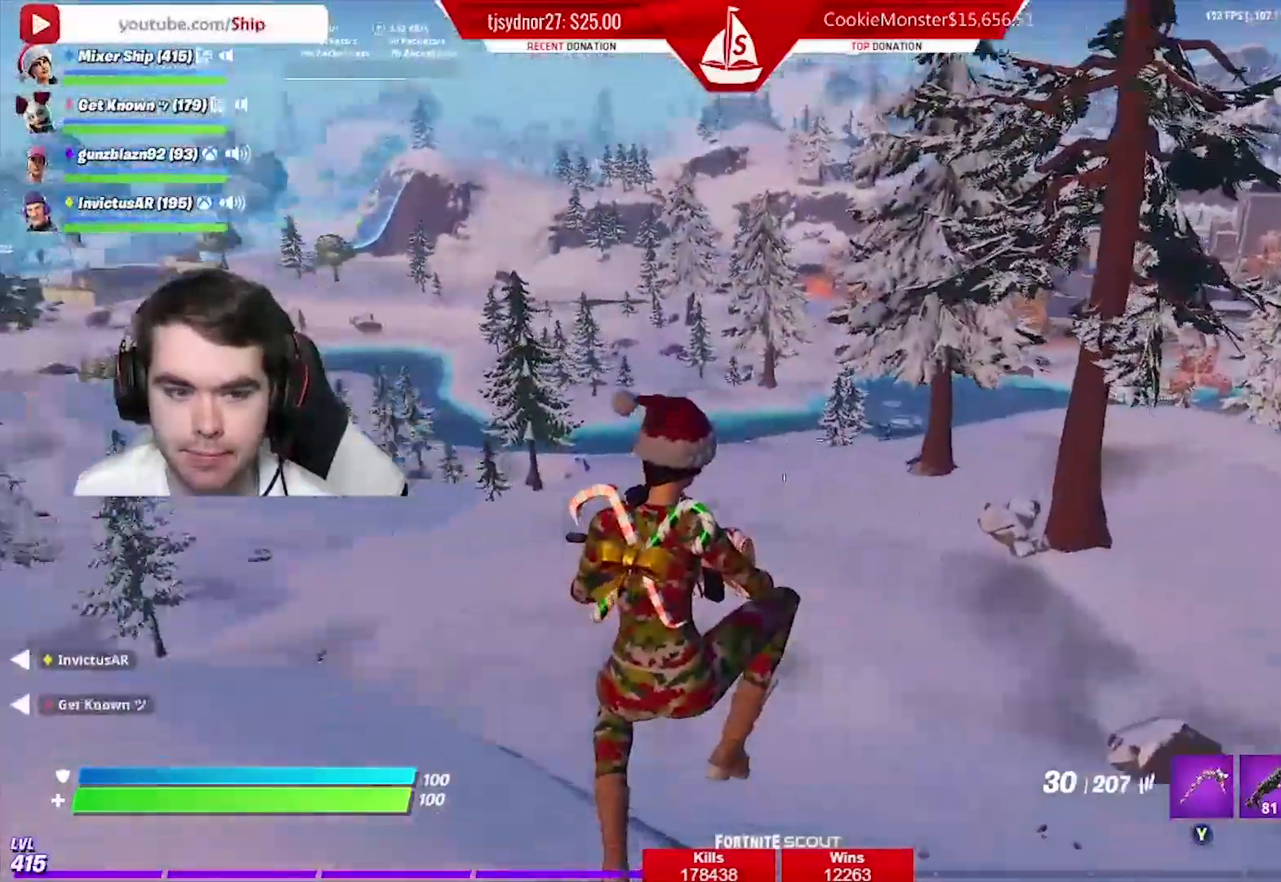
{"buttons": [], "left_stick": "up-left", "right_stick": "center", "events": [[34, "left_stick", "up"], [100, "right_stick", "center"], [150, "left_stick", "up-left"]]}
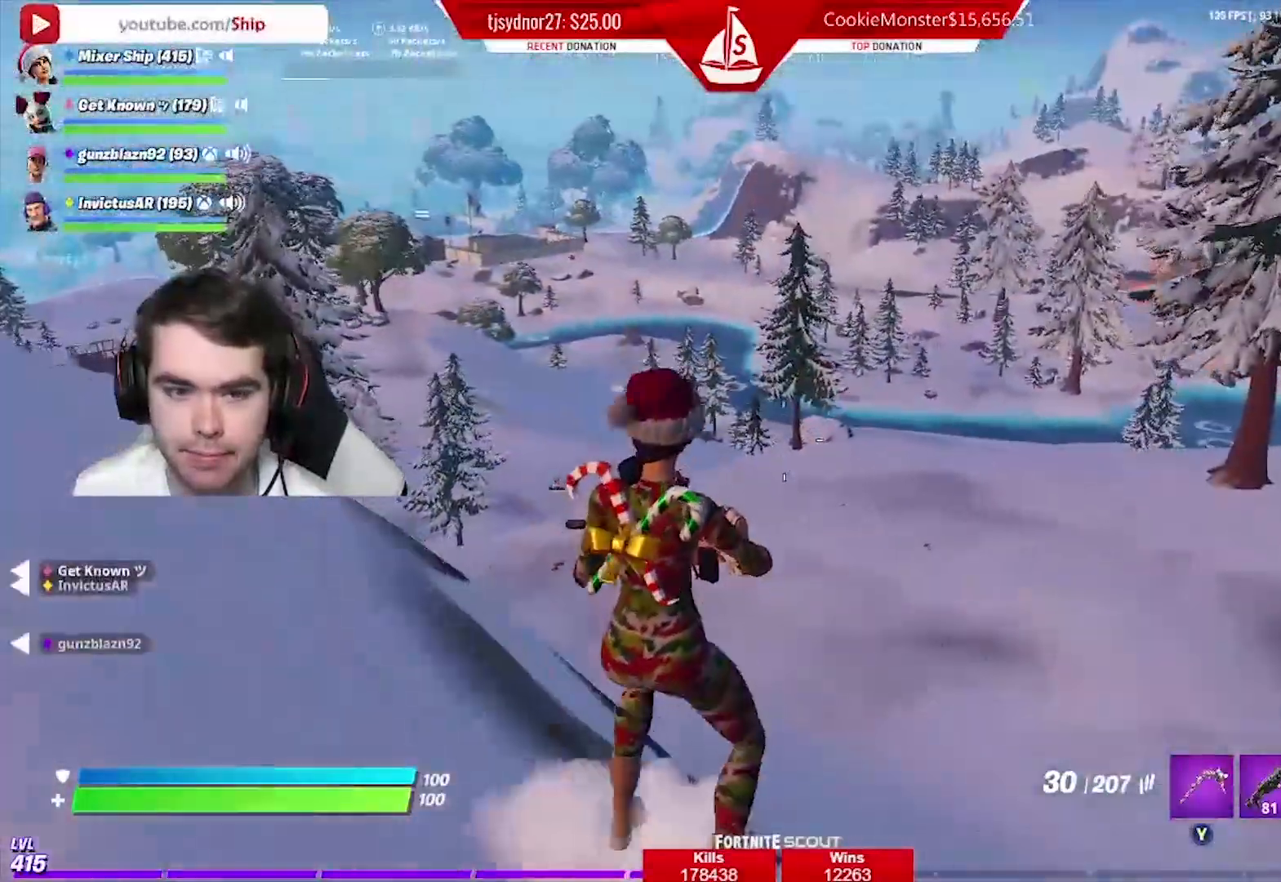
{"buttons": ["B"], "left_stick": "up-right", "right_stick": "down", "events": [[33, "left_stick", "right"], [50, "right_stick", "right"], [300, "left_stick", "up-right"], [467, "B", "down"], [500, "right_stick", "down"]]}
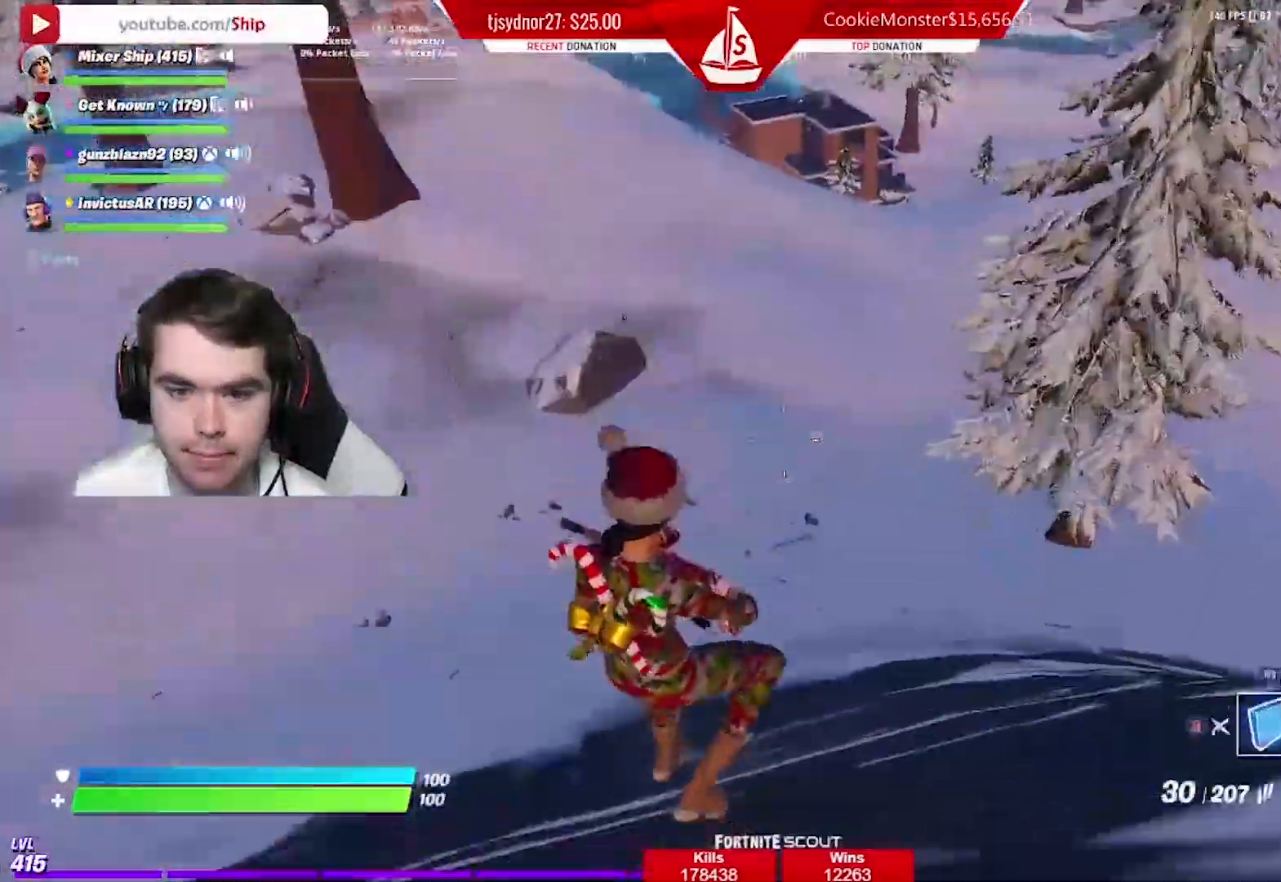
{"buttons": [], "left_stick": "up", "right_stick": "down-right", "events": [[84, "B", "up"], [117, "L1", "down"], [117, "right_stick", "down-right"], [200, "left_stick", "up"], [217, "Y", "down"], [251, "L1", "up"], [301, "Y", "up"]]}
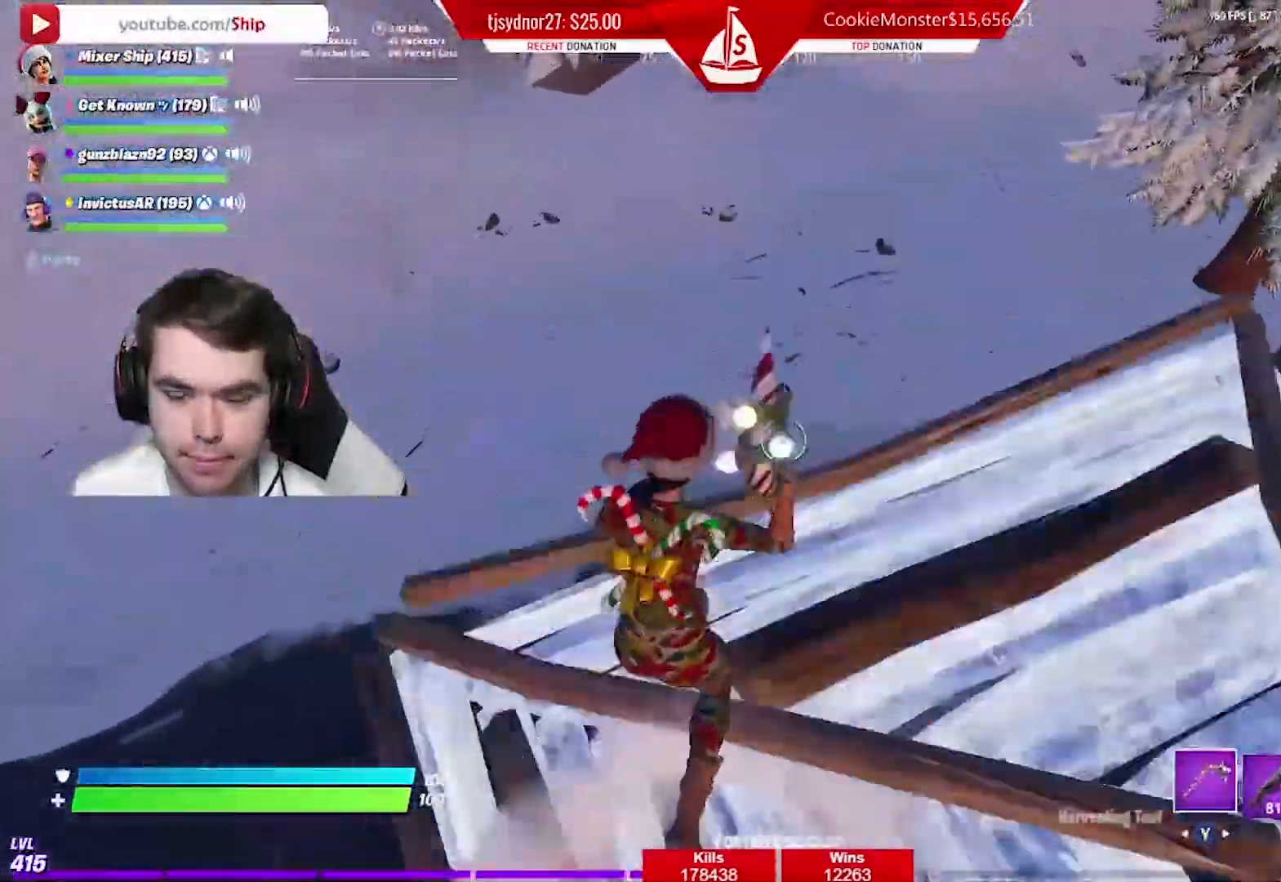
{"buttons": [], "left_stick": "up", "right_stick": "center", "events": [[16, "right_stick", "up"], [133, "A", "down"], [167, "right_stick", "center"], [250, "A", "up"]]}
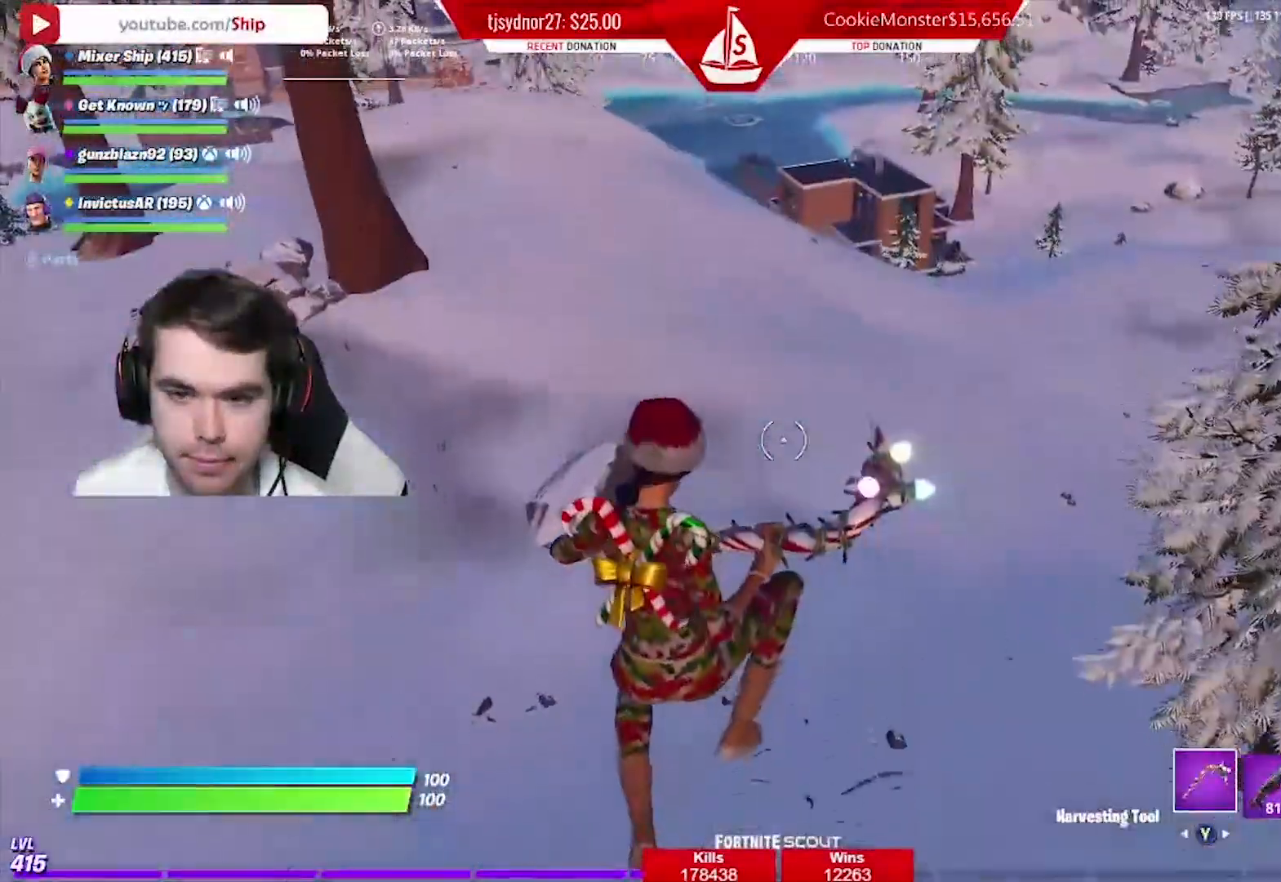
{"buttons": [], "left_stick": "up", "right_stick": "center", "events": [[150, "right_stick", "down"], [384, "B", "down"], [417, "right_stick", "center"], [501, "B", "up"]]}
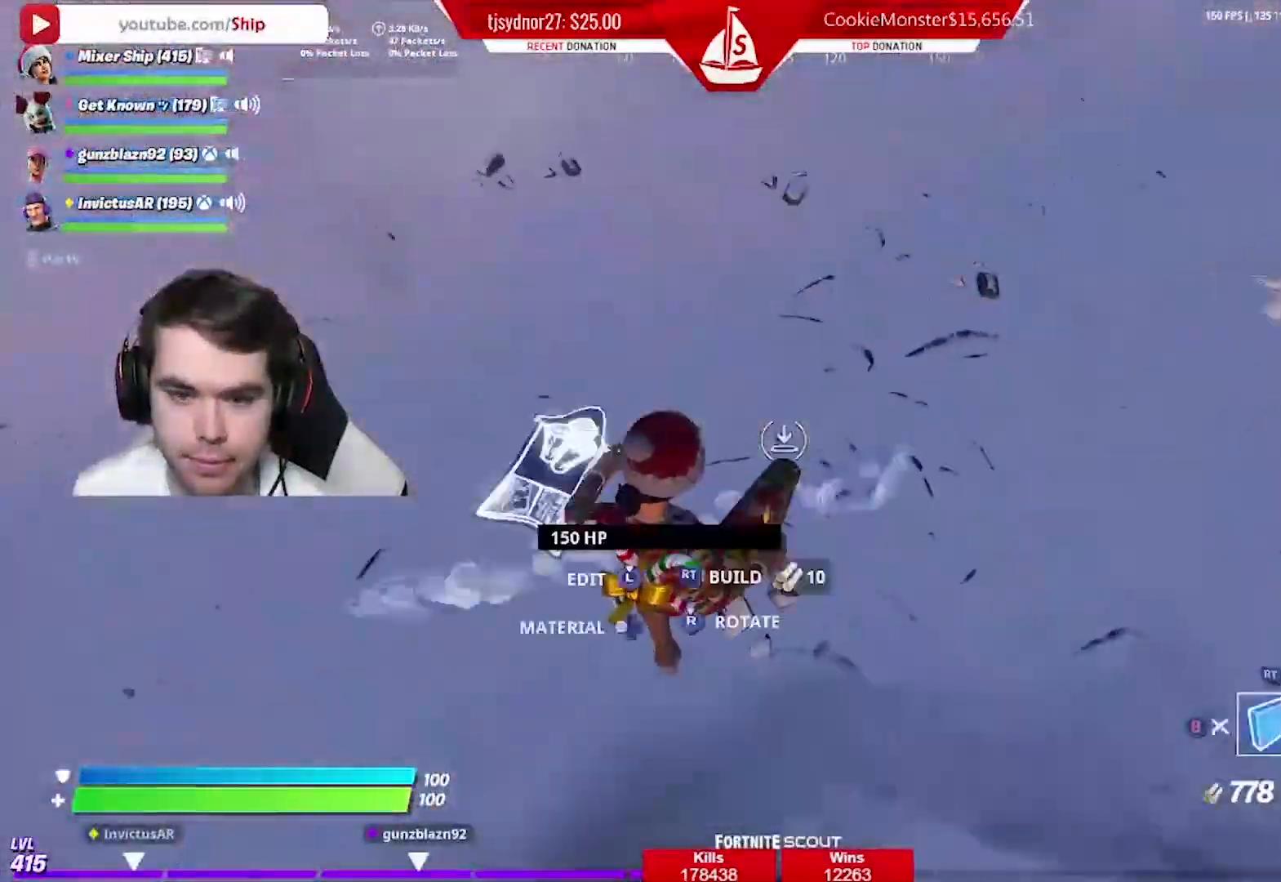
{"buttons": [], "left_stick": "up", "right_stick": "up", "events": [[83, "L2", "down"], [167, "L2", "up"], [267, "right_stick", "up-left"], [417, "right_stick", "up"]]}
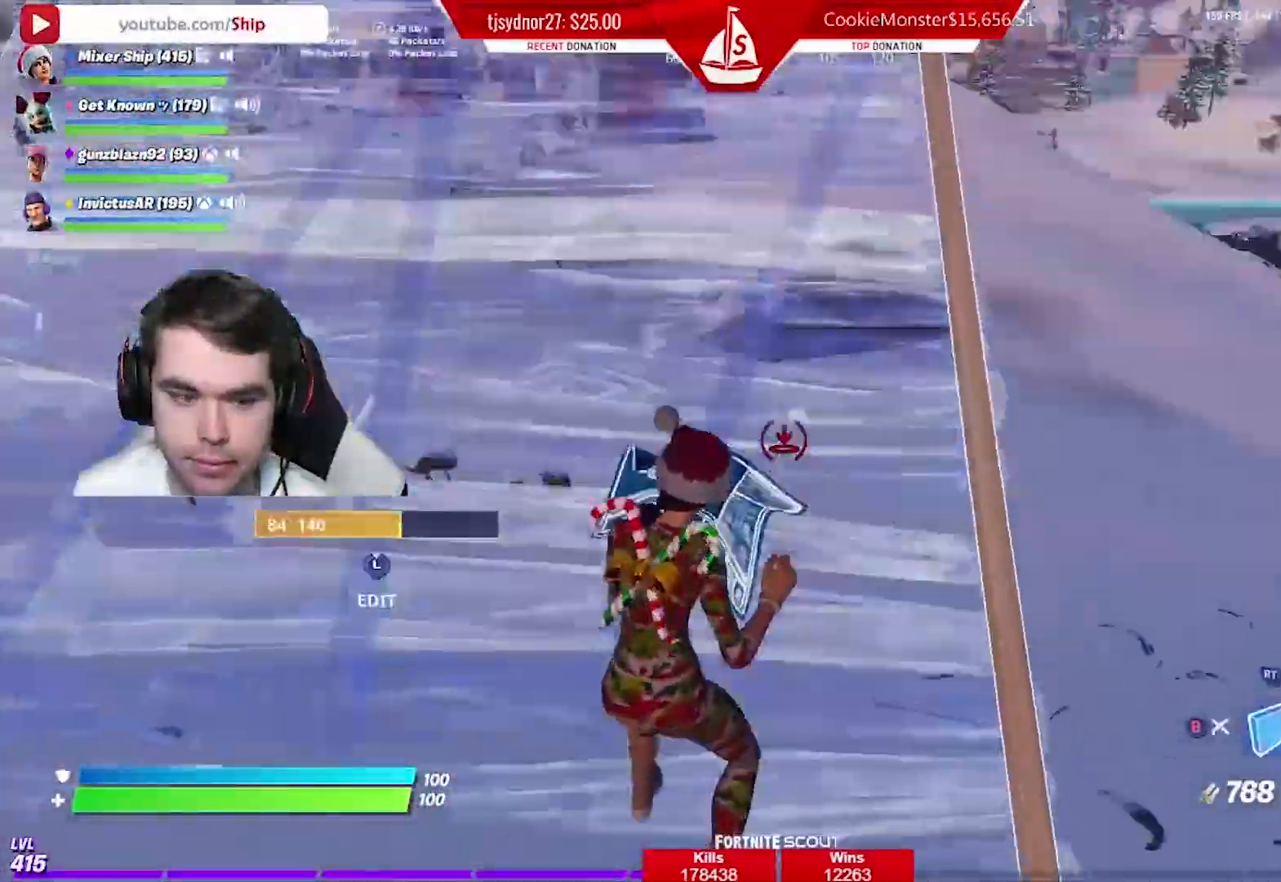
{"buttons": [], "left_stick": "up", "right_stick": "center", "events": [[184, "right_stick", "center"], [267, "A", "down"], [351, "A", "up"], [417, "R1", "down"], [501, "R1", "up"]]}
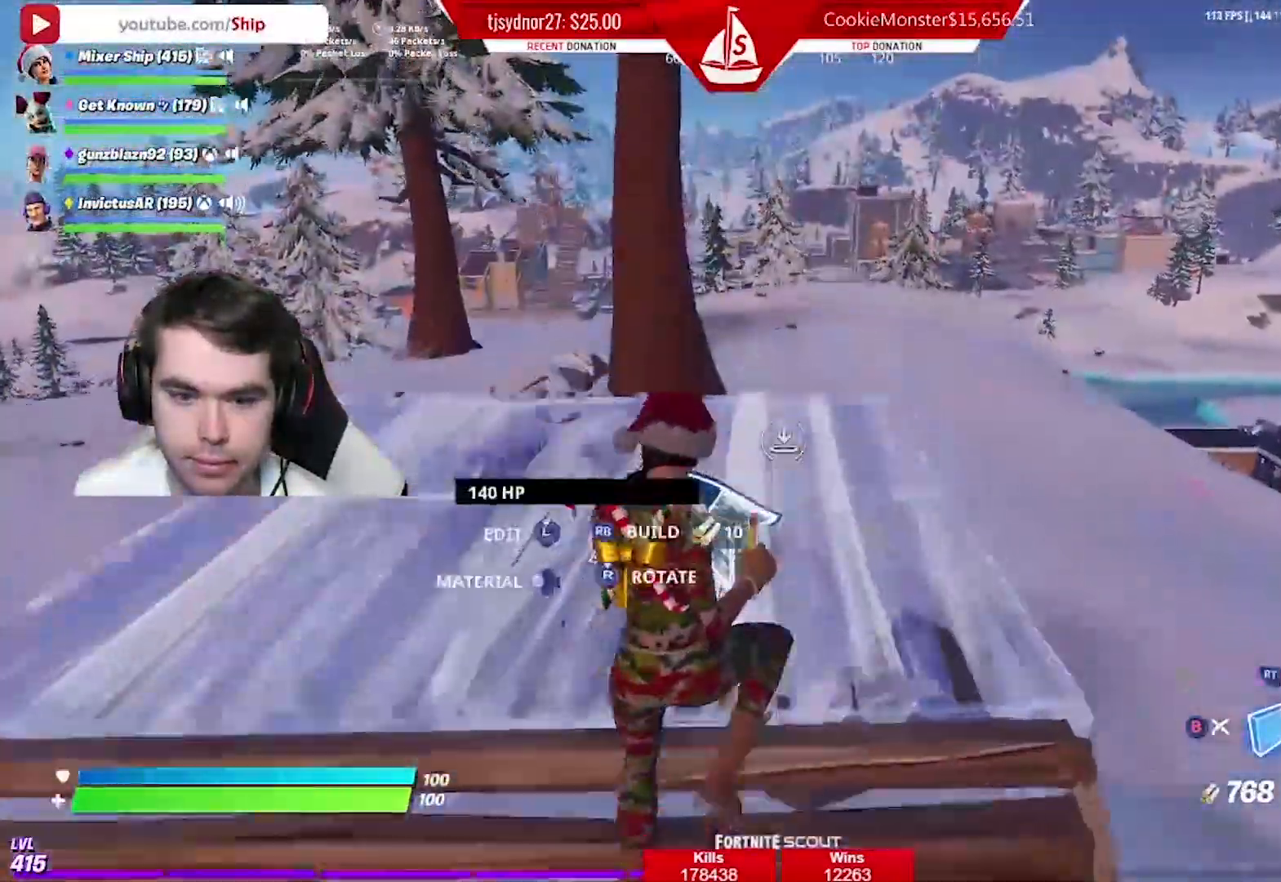
{"buttons": ["L3"], "left_stick": "up", "right_stick": "down", "events": [[83, "Y", "down"], [117, "Y", "up"], [250, "right_stick", "down"], [450, "L3", "down"]]}
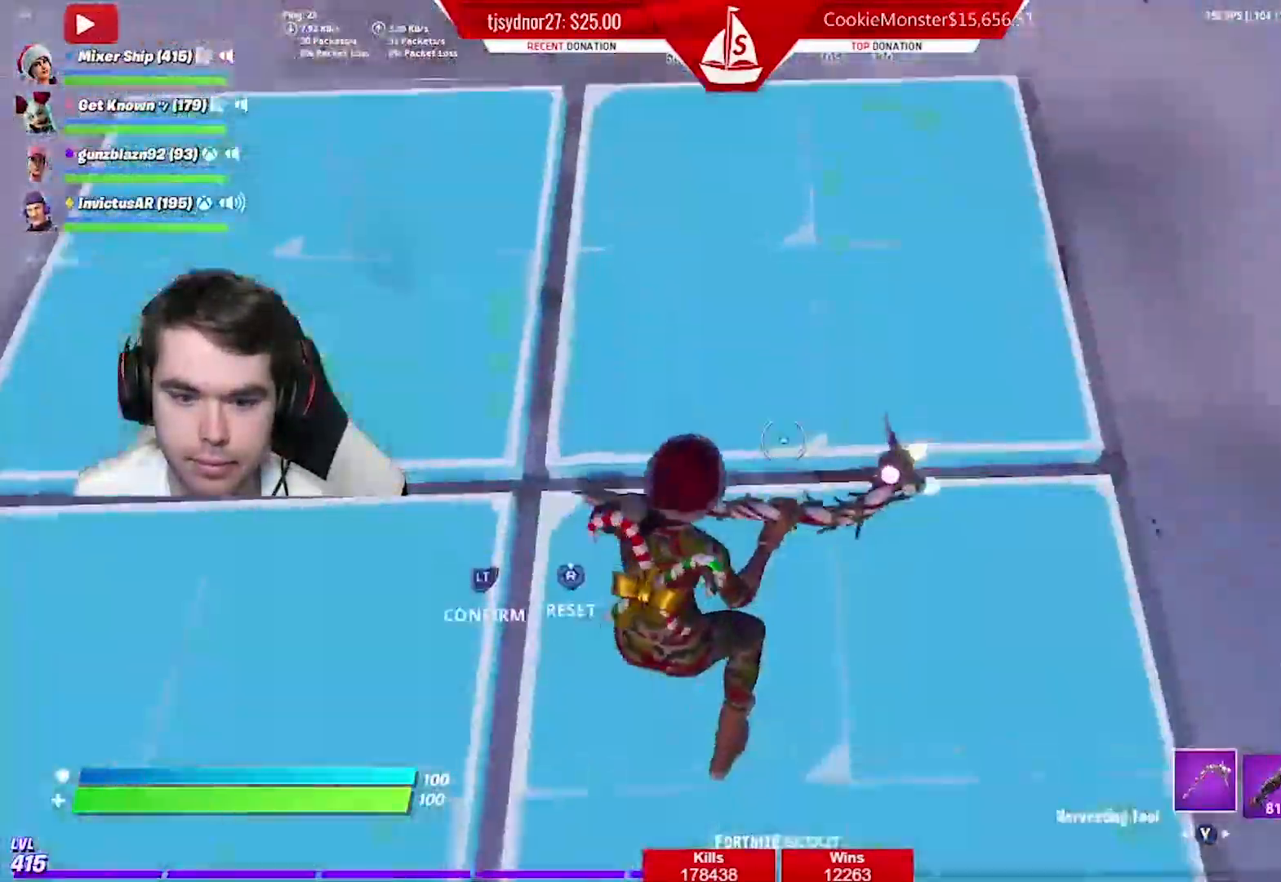
{"buttons": [], "left_stick": "up", "right_stick": "center", "events": [[67, "L3", "up"], [84, "R2", "down"], [84, "right_stick", "center"], [217, "R2", "up"]]}
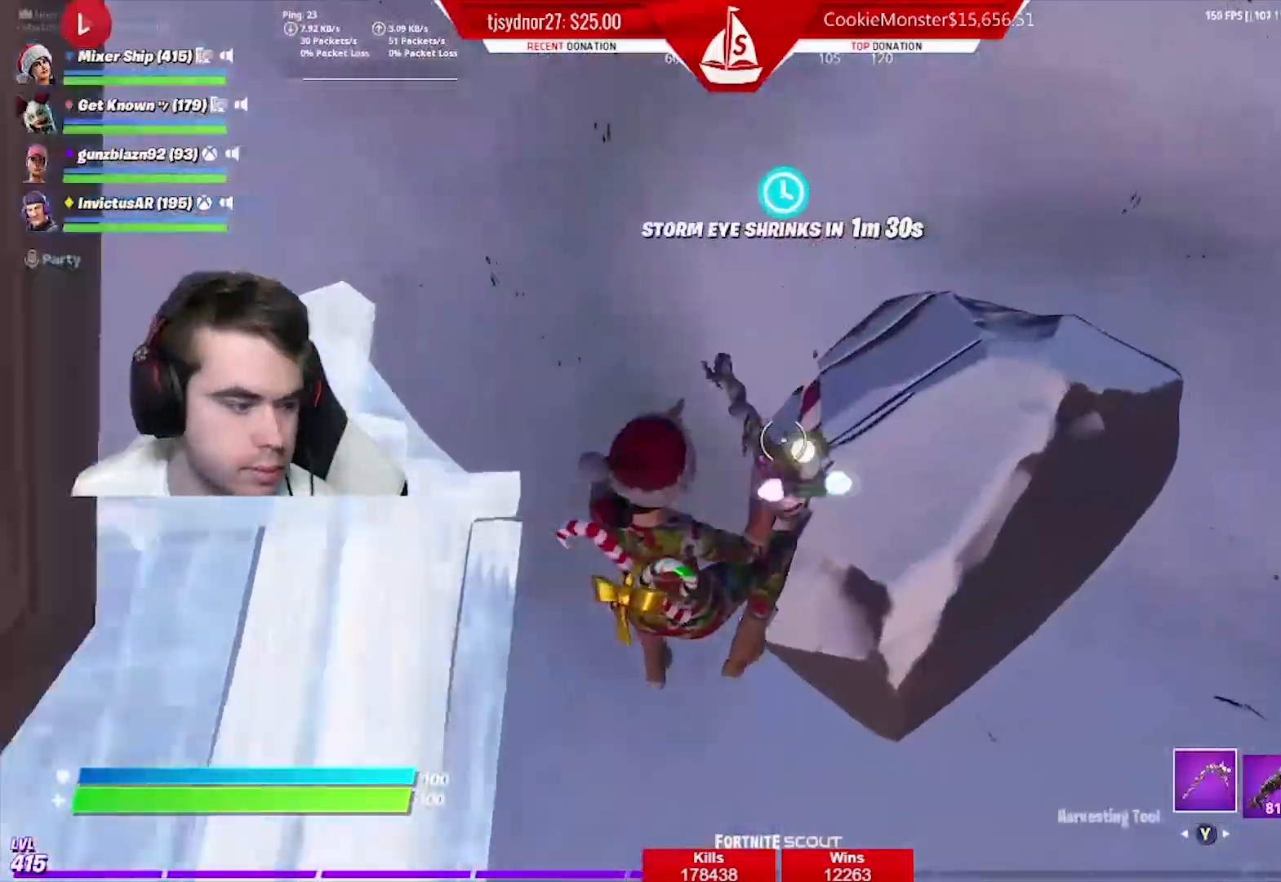
{"buttons": [], "left_stick": "up", "right_stick": "center", "events": [[133, "right_stick", "up"], [367, "right_stick", "center"]]}
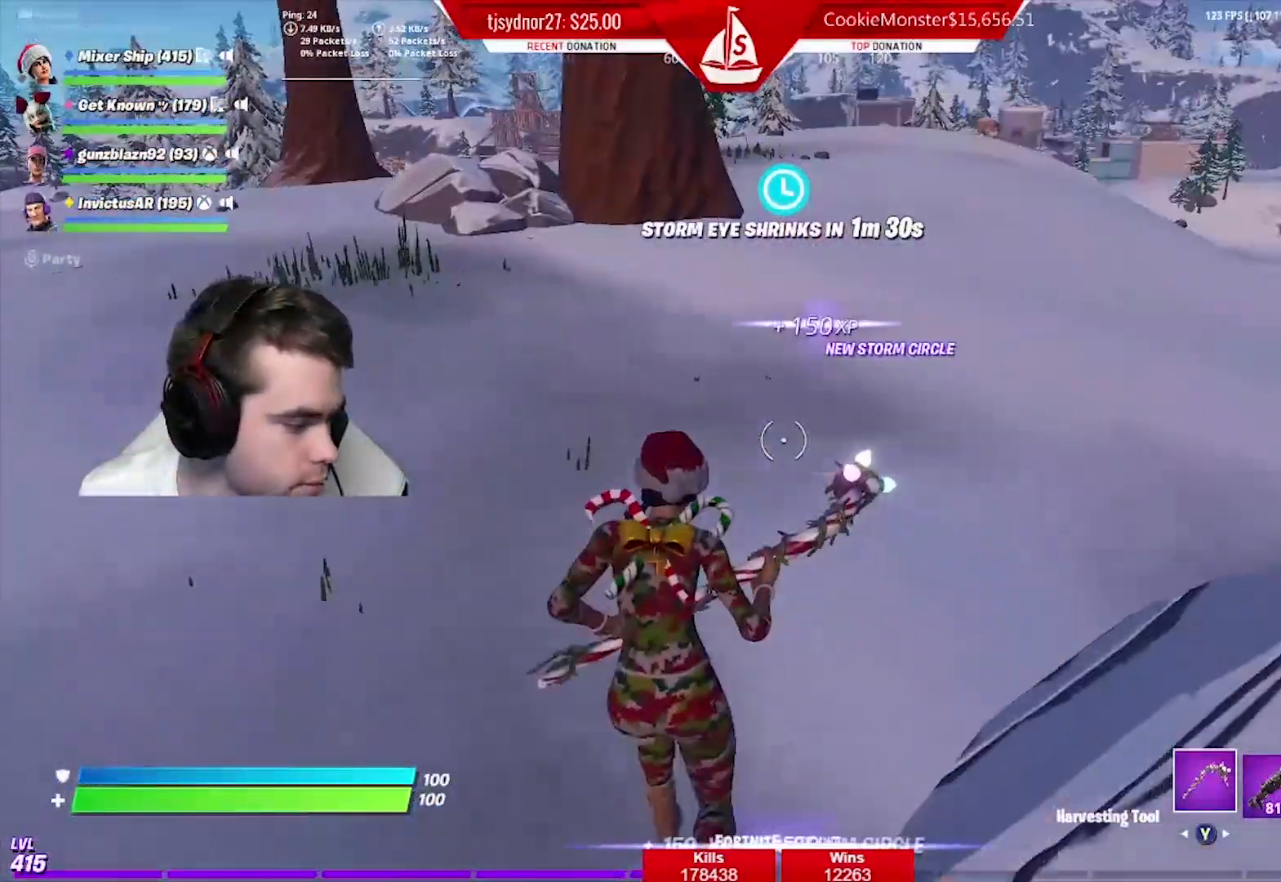
{"buttons": [], "left_stick": "up", "right_stick": "center", "events": []}
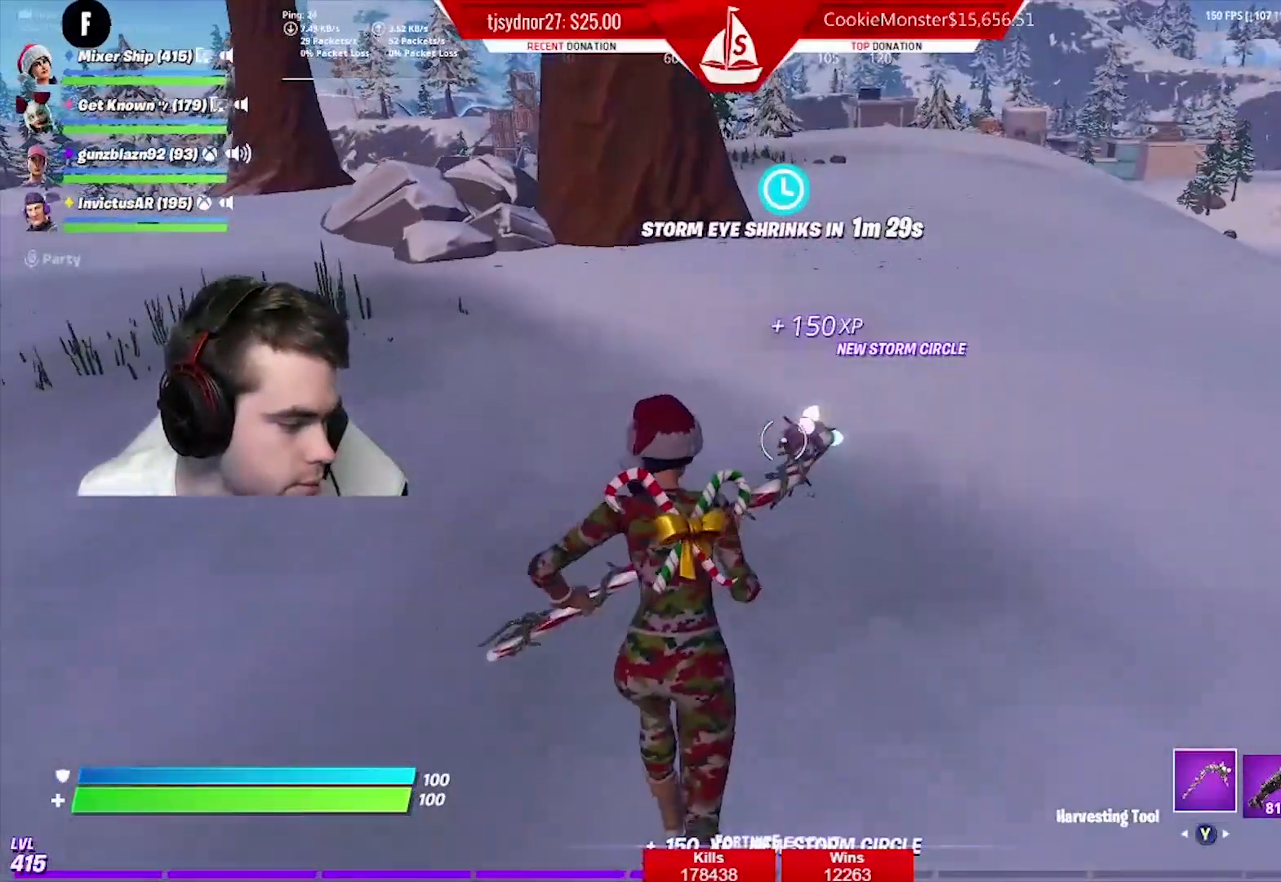
{"buttons": ["Y"], "left_stick": "up", "right_stick": "center", "events": [[267, "right_stick", "up"], [417, "right_stick", "center"], [500, "Y", "down"]]}
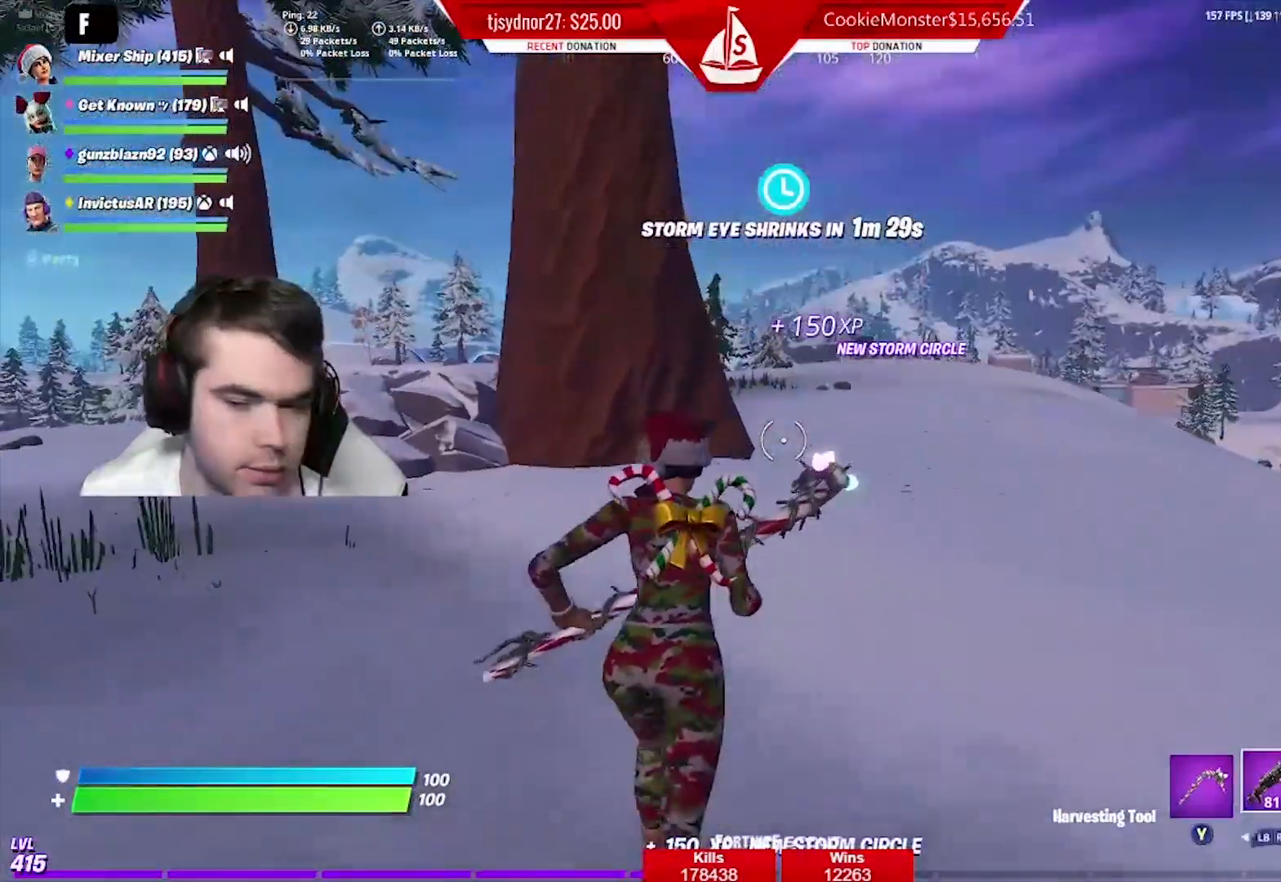
{"buttons": ["R1"], "left_stick": "up", "right_stick": "center", "events": [[50, "Y", "up"], [267, "right_stick", "down-right"], [301, "R1", "down"], [384, "right_stick", "center"], [401, "R1", "up"], [501, "R1", "down"]]}
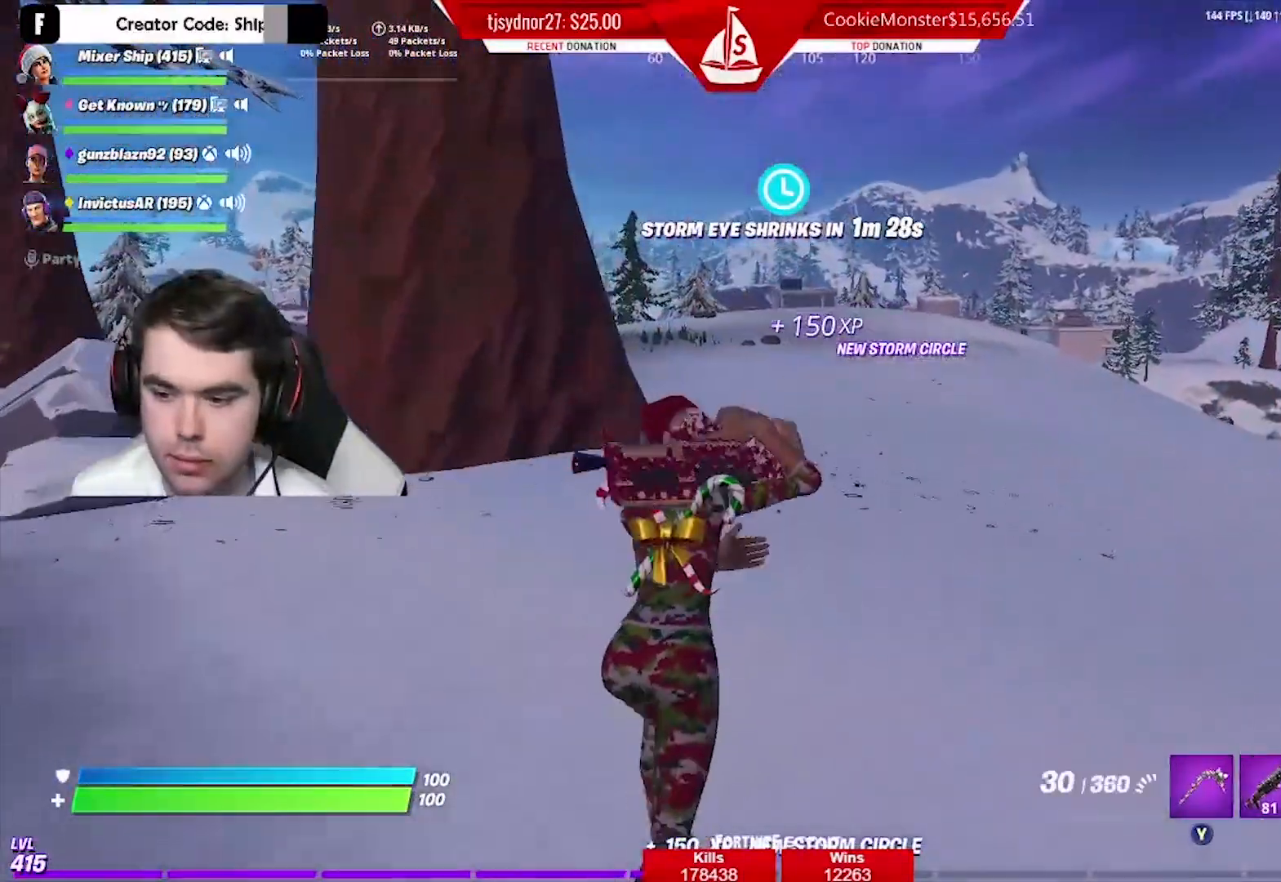
{"buttons": ["X"], "left_stick": "up-left", "right_stick": "center", "events": [[50, "right_stick", "right"], [100, "R1", "up"], [150, "left_stick", "up-left"], [183, "R1", "down"], [250, "right_stick", "center"], [283, "R1", "up"], [333, "A", "down"], [417, "A", "up"], [417, "X", "down"]]}
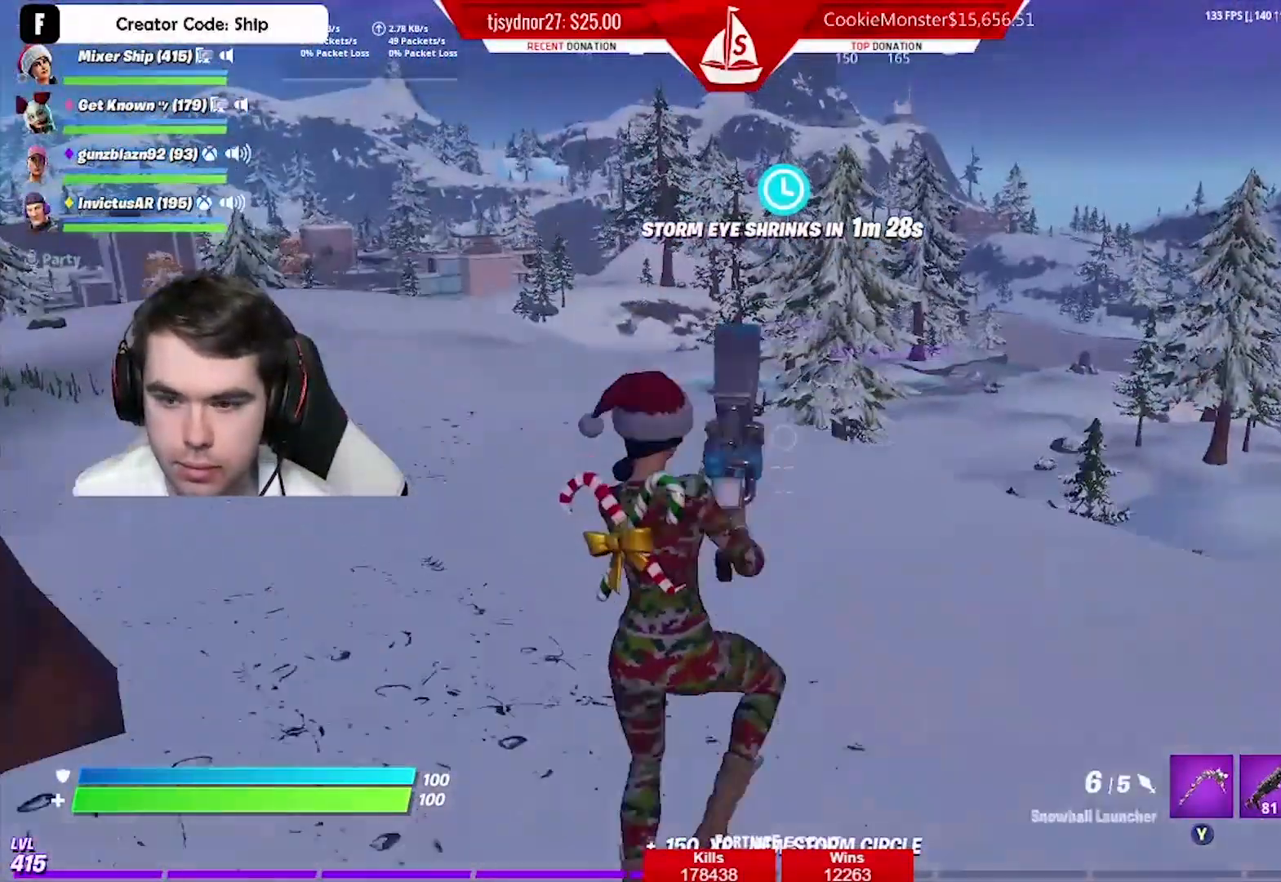
{"buttons": [], "left_stick": "up-left", "right_stick": "left", "events": [[17, "X", "up"], [84, "X", "down"], [167, "X", "up"], [267, "R1", "down"], [351, "R1", "up"], [401, "right_stick", "left"]]}
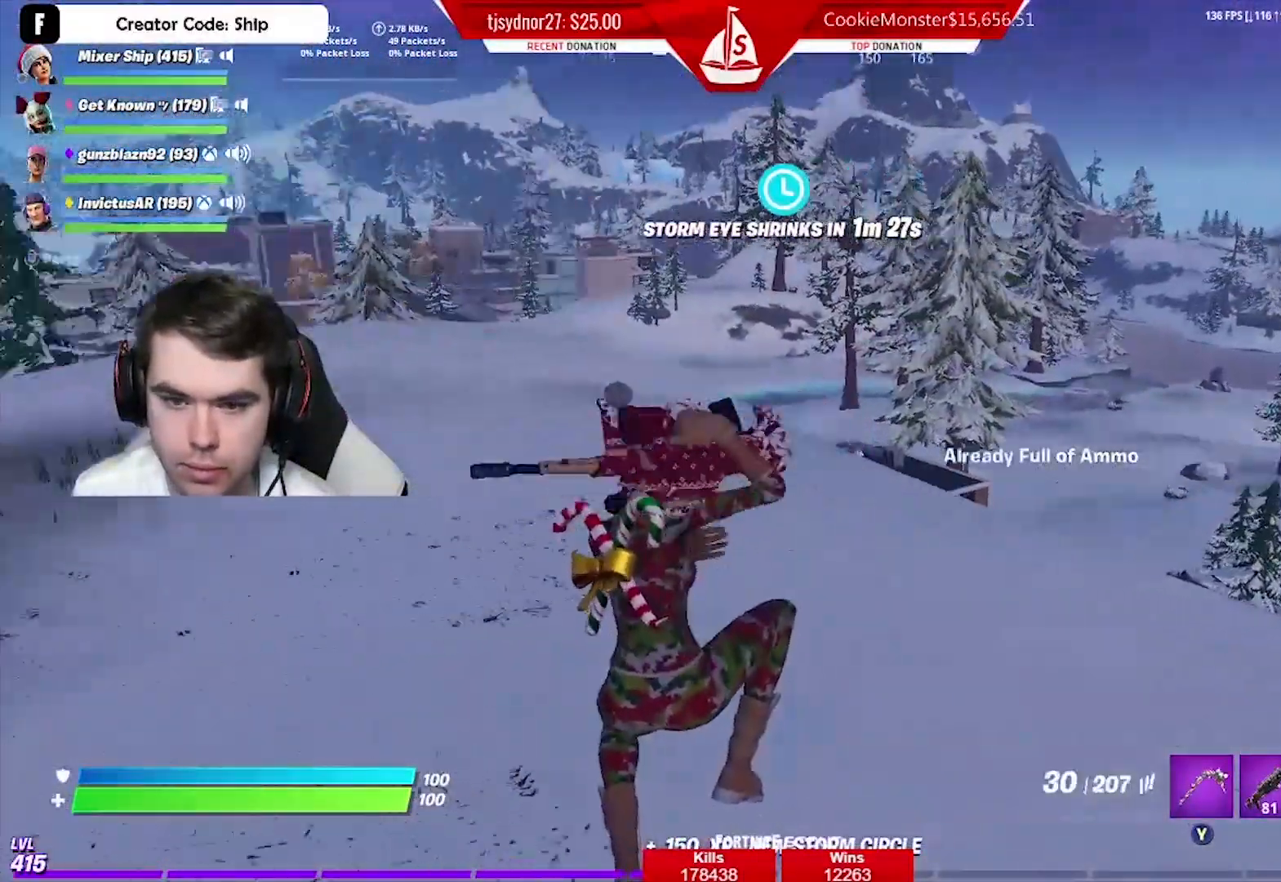
{"buttons": [], "left_stick": "up", "right_stick": "center", "events": [[117, "right_stick", "center"], [134, "left_stick", "up-right"], [217, "right_stick", "down-right"], [334, "A", "down"], [367, "right_stick", "center"], [417, "A", "up"], [451, "left_stick", "up"]]}
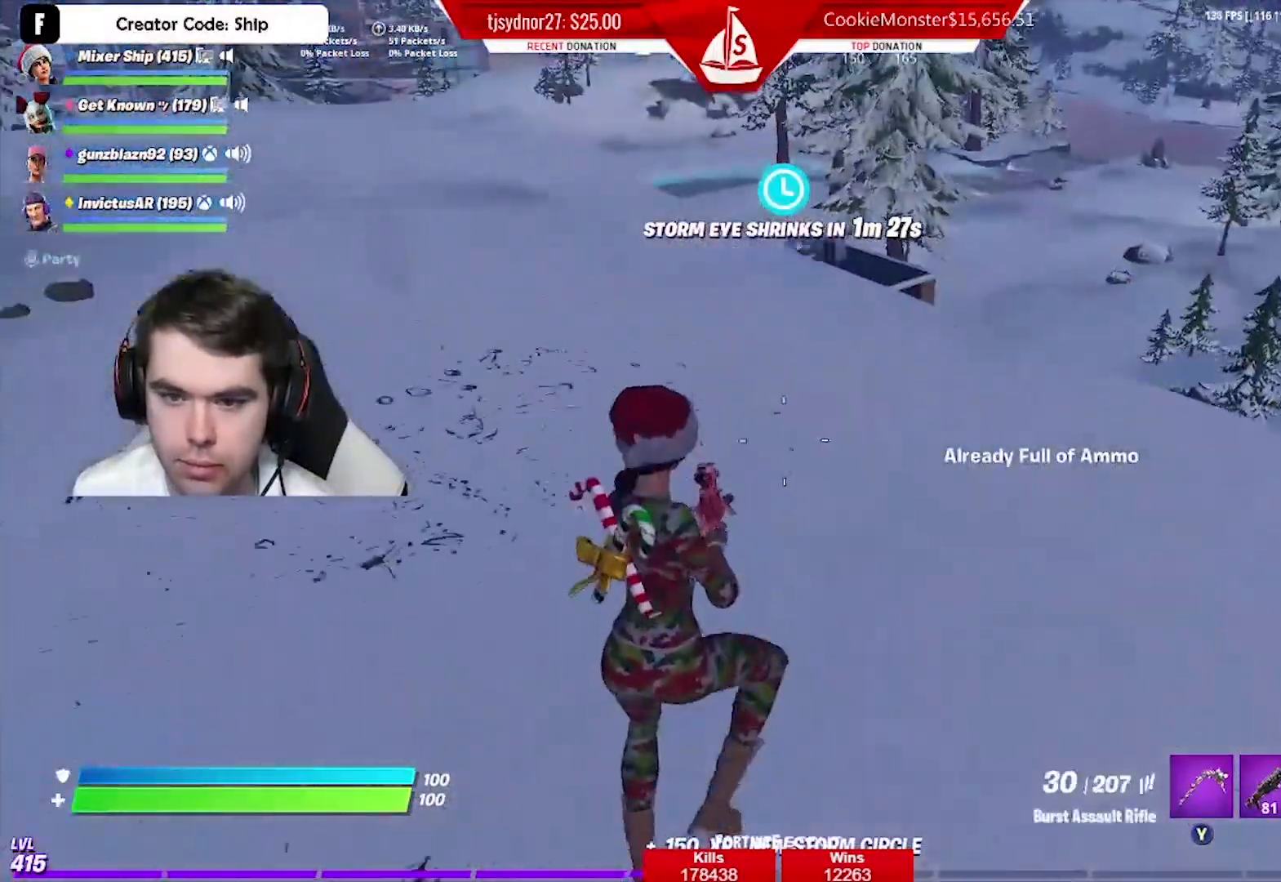
{"buttons": [], "left_stick": "up-left", "right_stick": "center", "events": [[16, "X", "down"], [83, "X", "up"], [183, "left_stick", "up-left"], [200, "X", "down"], [300, "X", "up"]]}
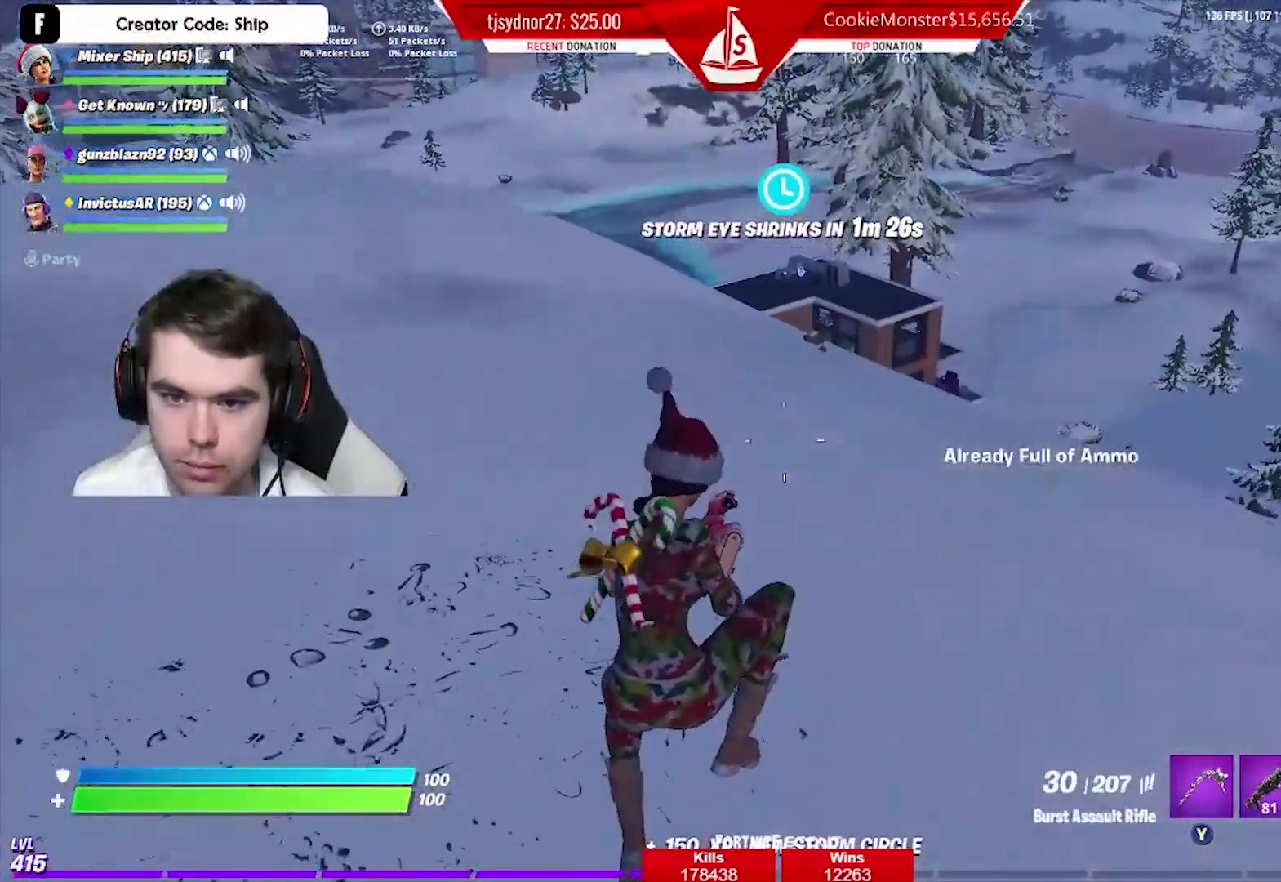
{"buttons": ["Y"], "left_stick": "up-left", "right_stick": "center", "events": [[284, "A", "down"], [317, "left_stick", "up"], [400, "A", "up"], [451, "X", "down"], [451, "left_stick", "up-left"], [467, "Y", "down"], [501, "X", "up"]]}
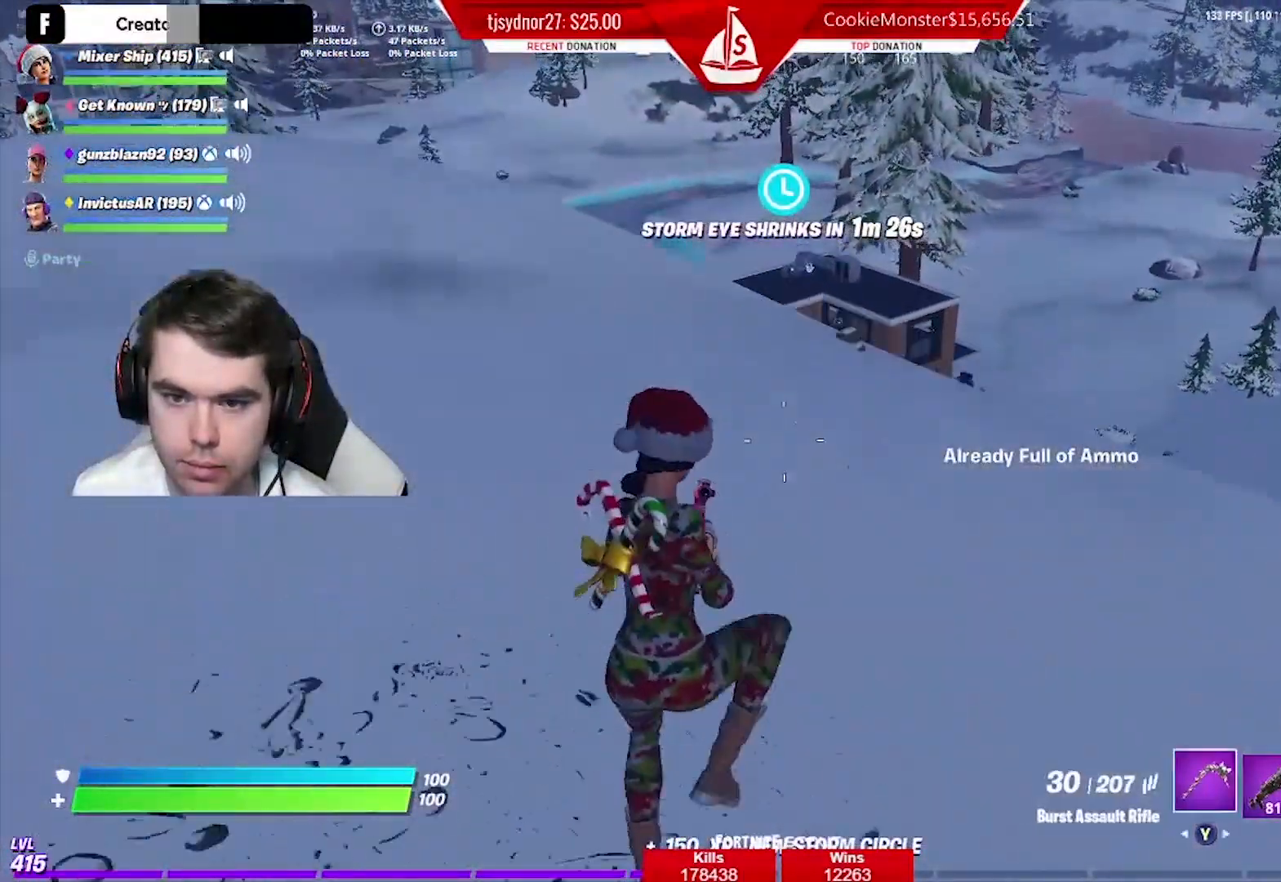
{"buttons": [], "left_stick": "up-left", "right_stick": "up-left", "events": [[16, "Y", "up"], [483, "right_stick", "up-left"]]}
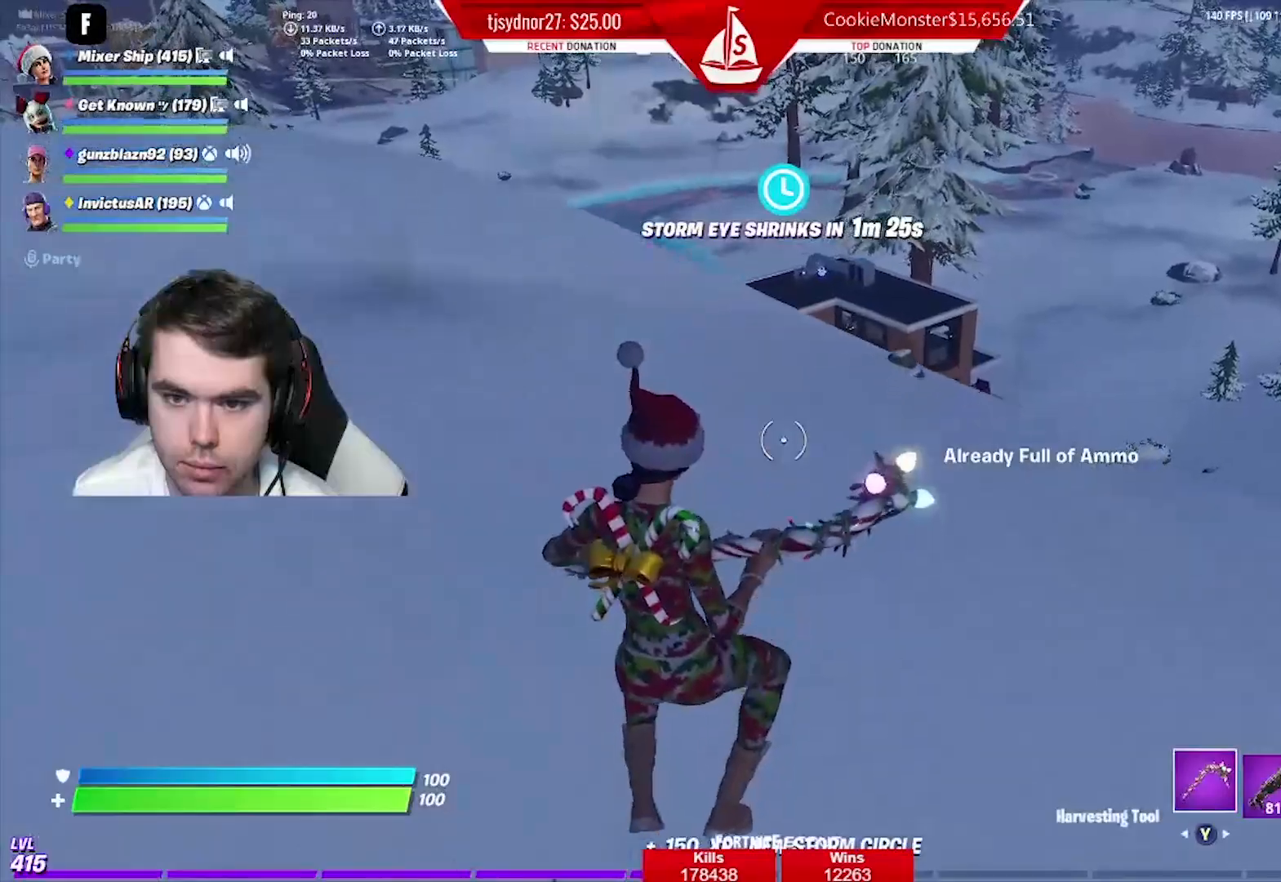
{"buttons": [], "left_stick": "up-left", "right_stick": "center", "events": [[200, "right_stick", "center"], [217, "left_stick", "up"], [284, "A", "down"], [417, "A", "up"], [417, "left_stick", "up-left"]]}
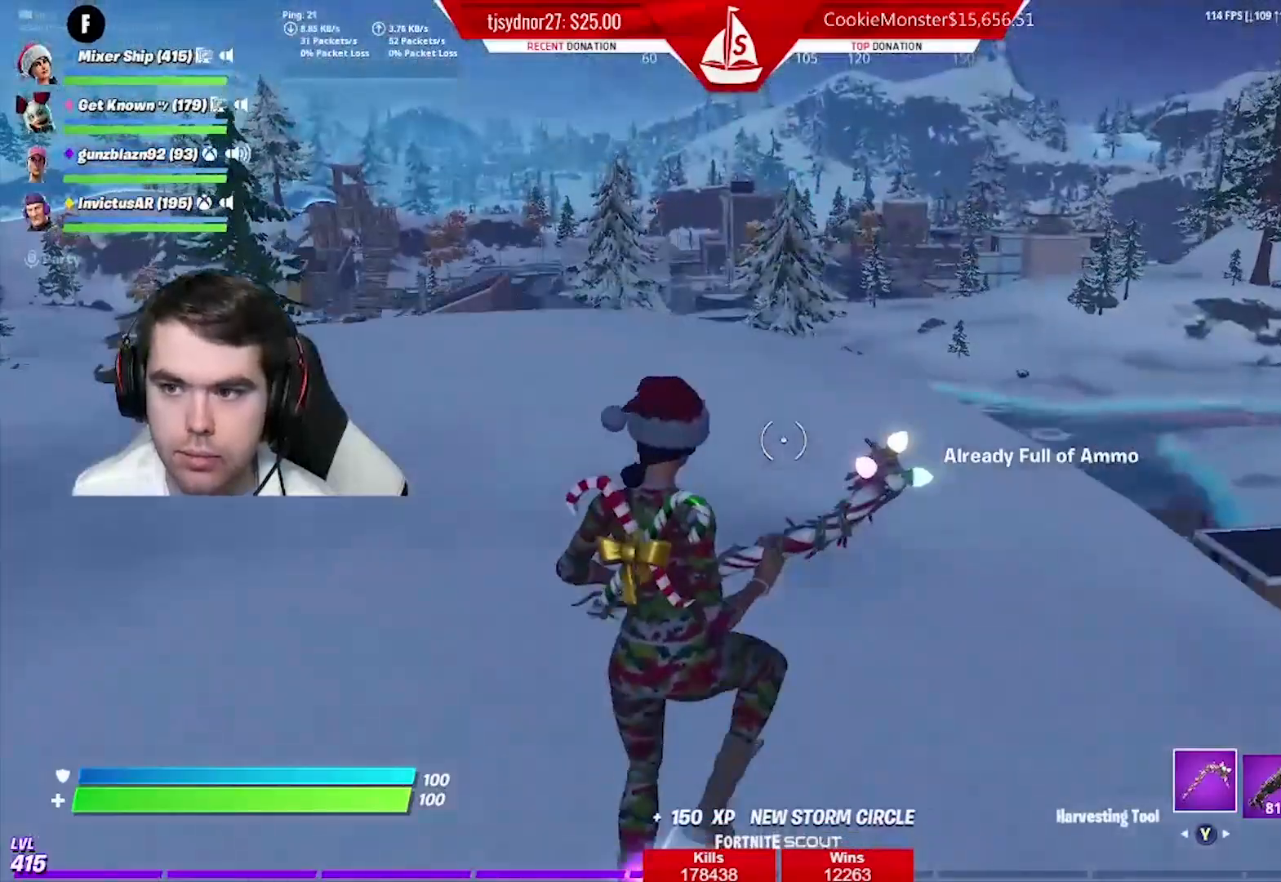
{"buttons": [], "left_stick": "up", "right_stick": "center", "events": [[216, "left_stick", "up"]]}